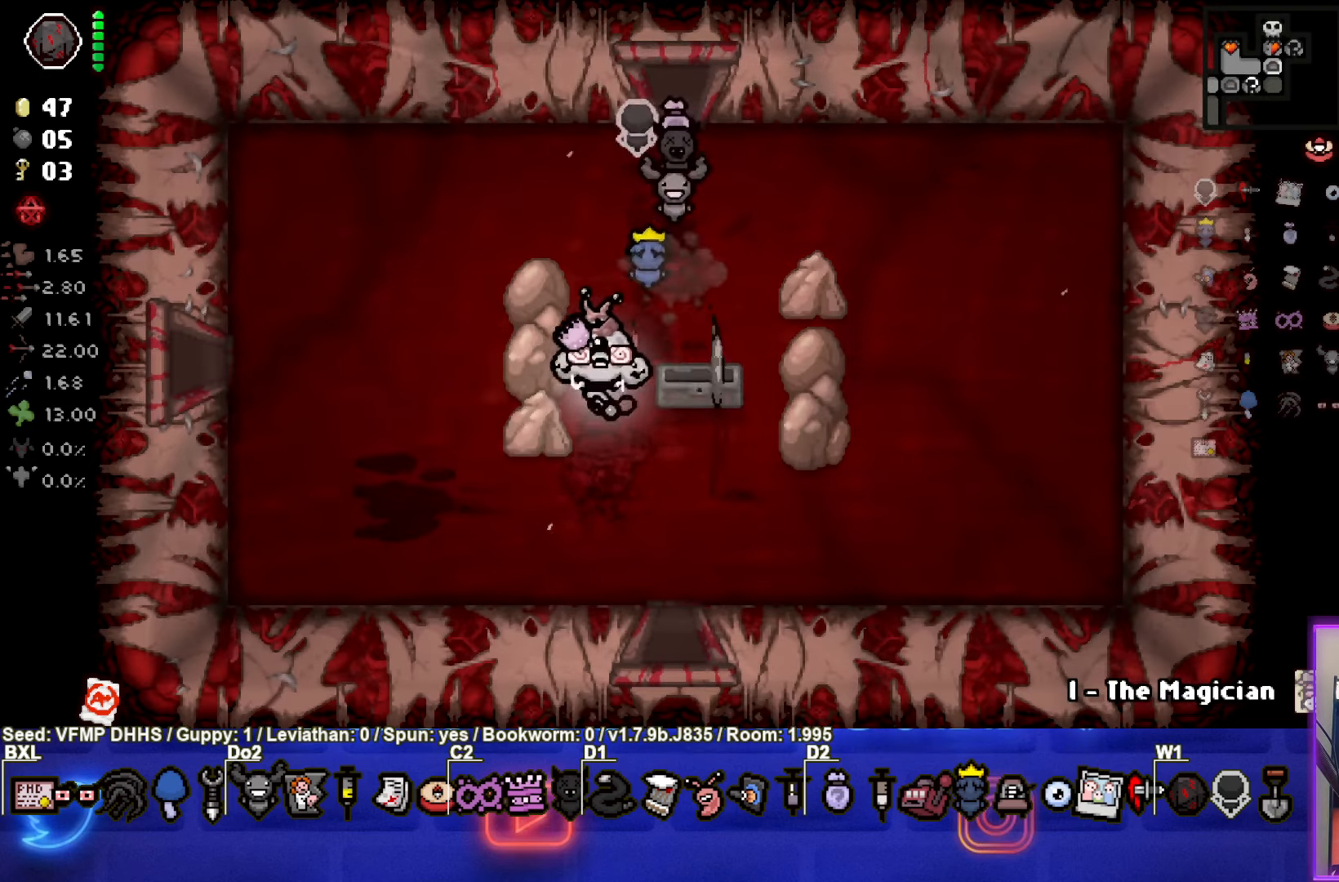
Gameplay with a controller (PlayStation layout); each line is a JSON object with the inputs held at the frame after it. "events" lists button and stick changes between this image and that frame as [ms after this image, input, new state], when the widget could be followed in between. Not read: L3 R3 right_stick.
{"buttons": [], "left_stick": "down-right", "events": [[17, "left_stick", "center"], [417, "left_stick", "down-right"]]}
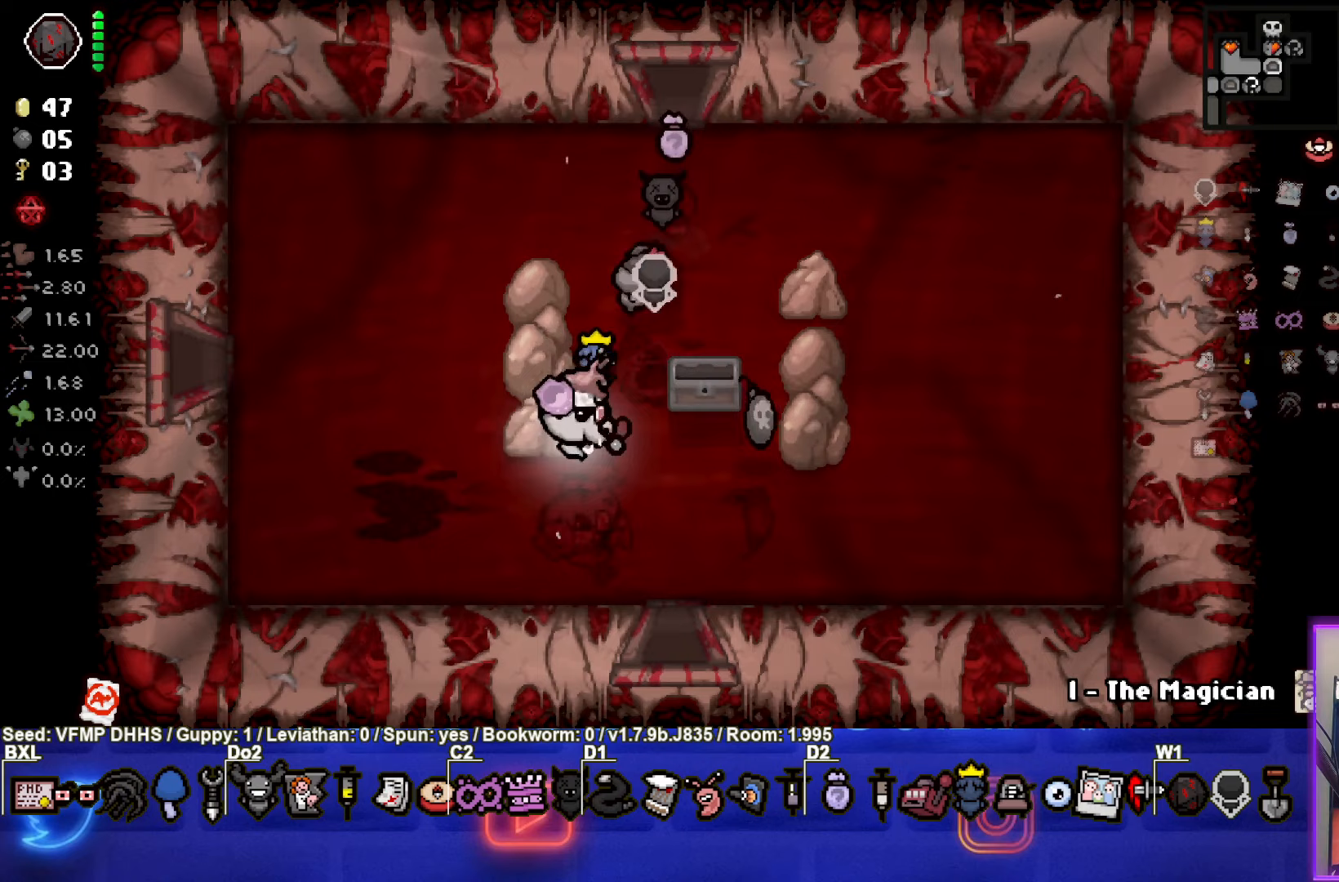
{"buttons": [], "left_stick": "left", "events": [[33, "left_stick", "right"], [333, "left_stick", "left"]]}
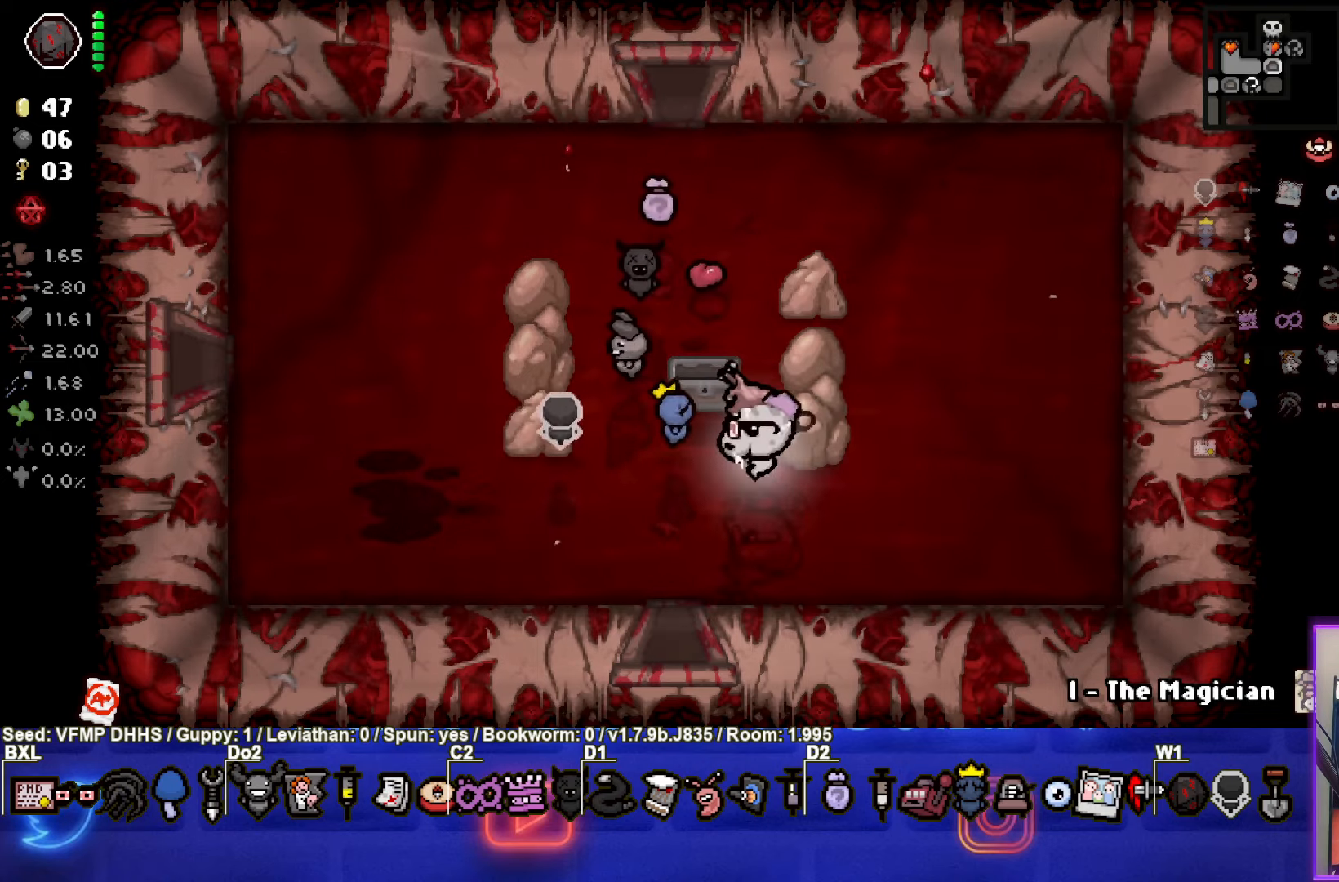
{"buttons": [], "left_stick": "up-left", "events": [[467, "left_stick", "up-left"]]}
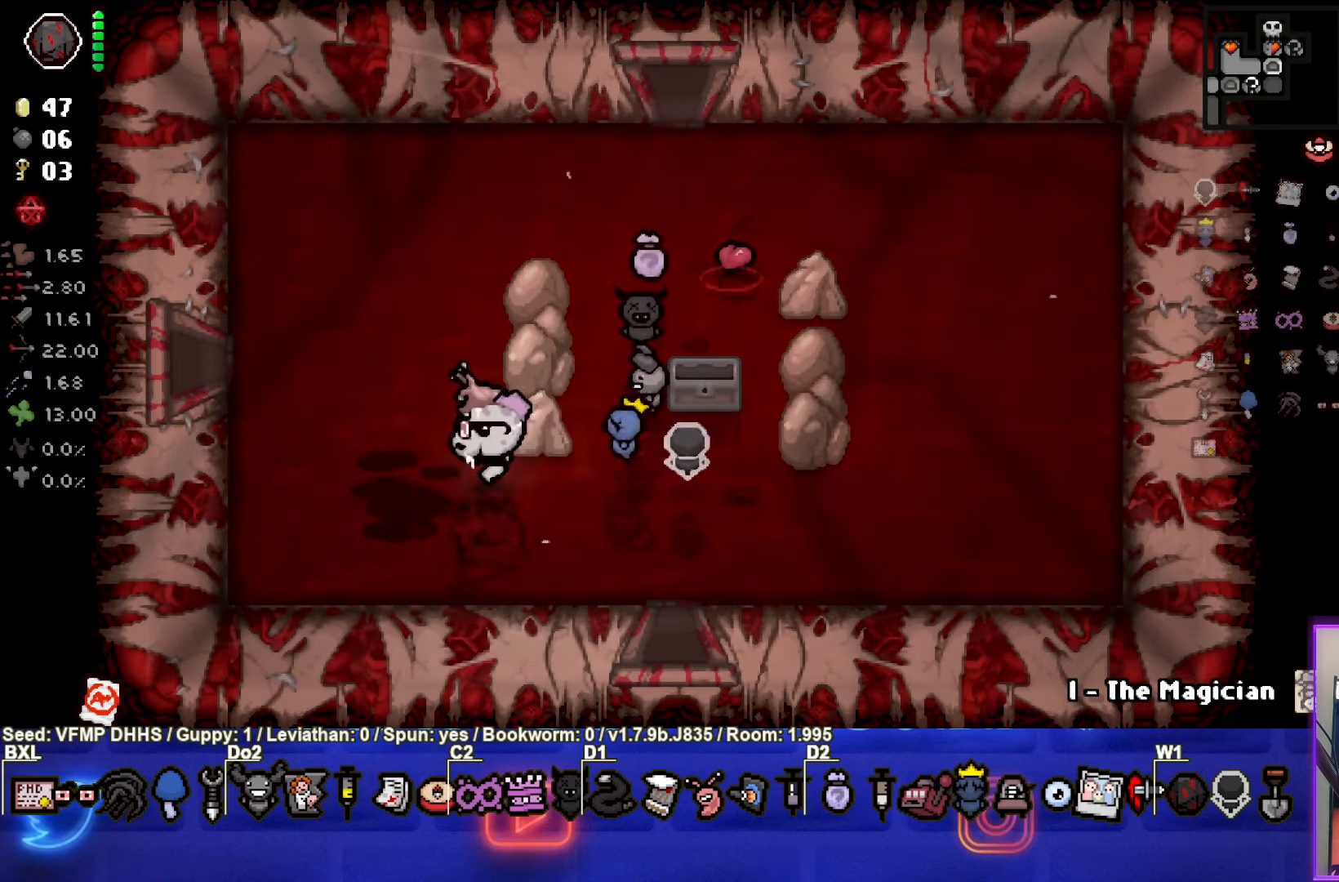
{"buttons": [], "left_stick": "left", "events": [[283, "left_stick", "left"]]}
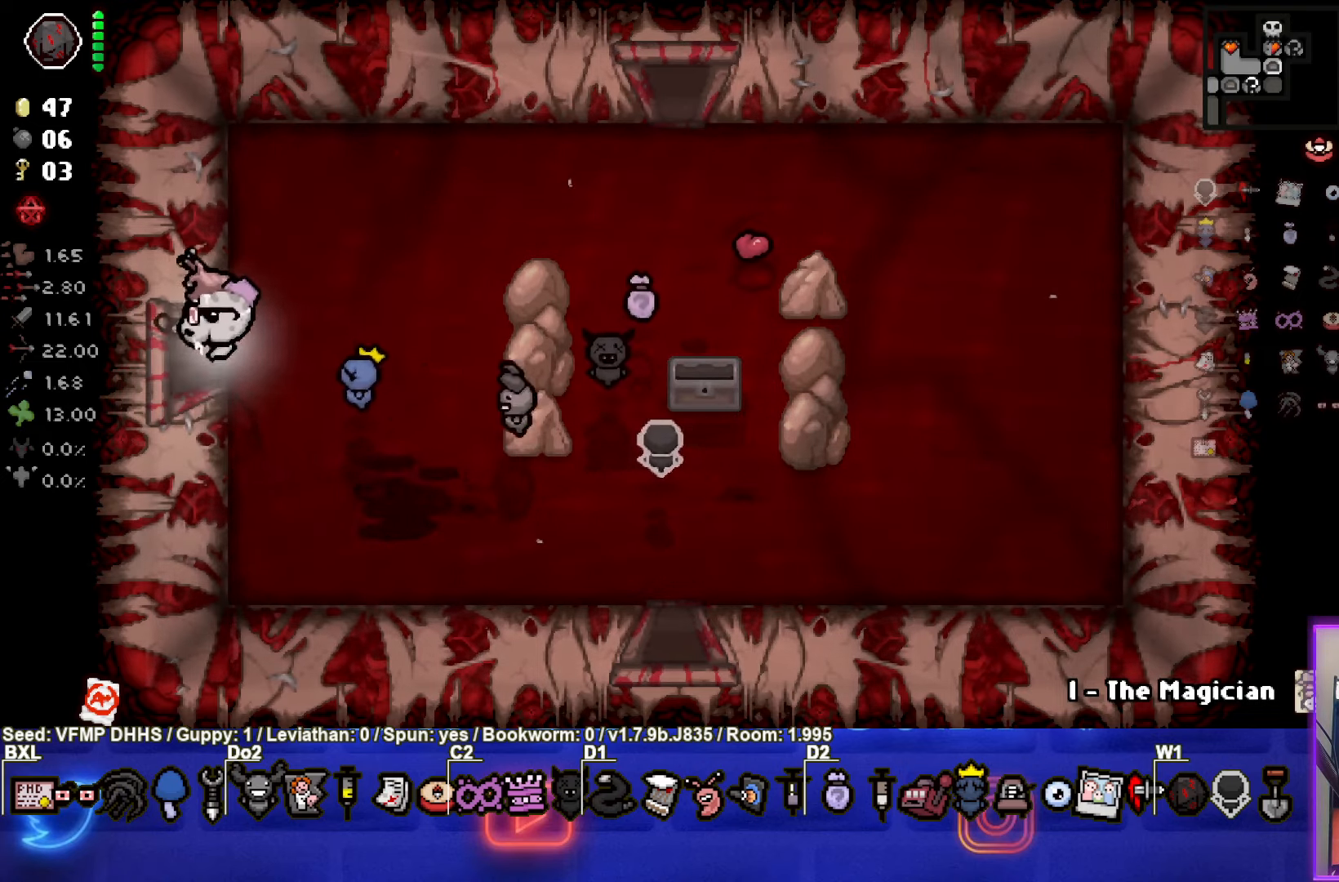
{"buttons": [], "left_stick": "center", "events": [[117, "left_stick", "center"]]}
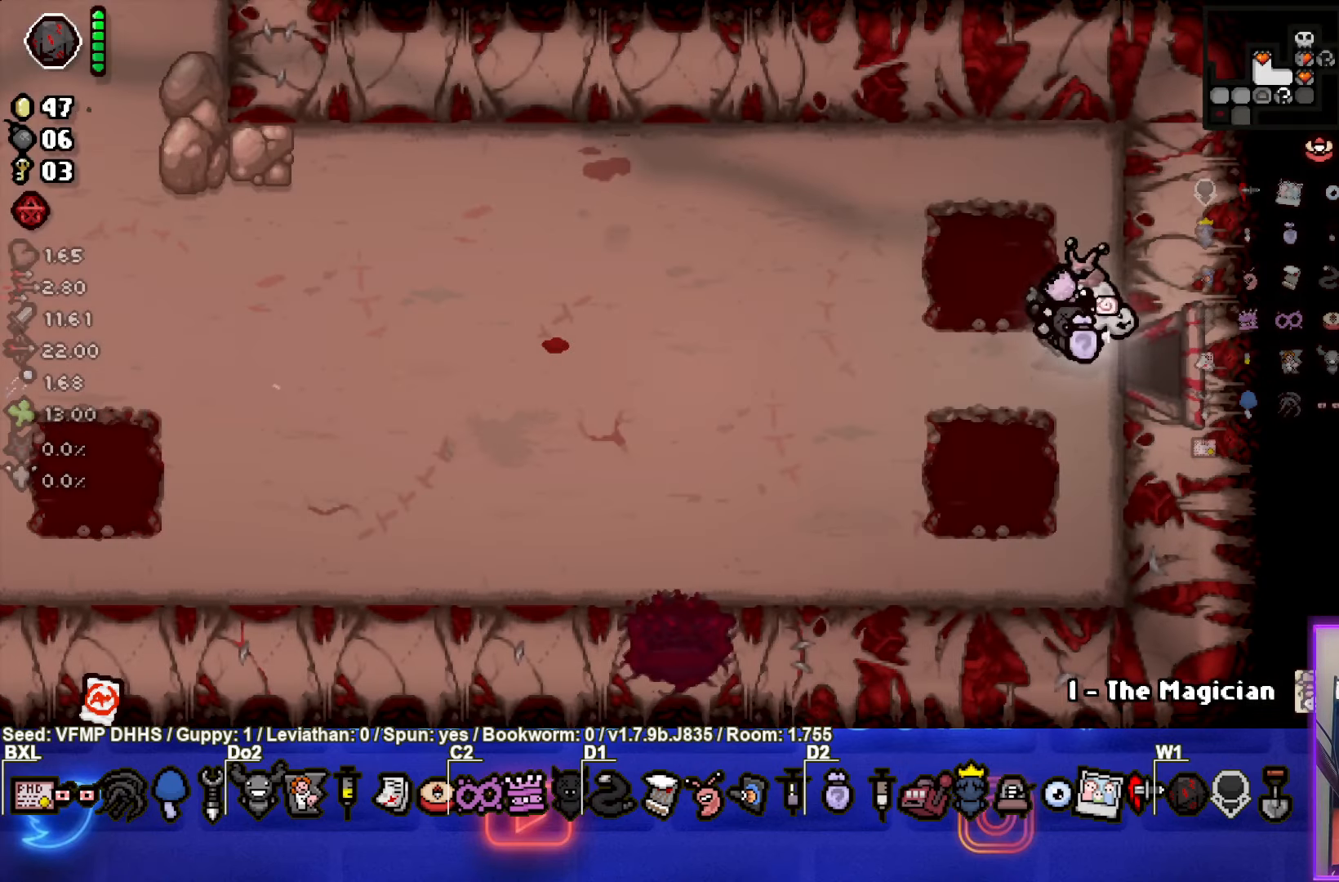
{"buttons": [], "left_stick": "left", "events": [[117, "left_stick", "left"]]}
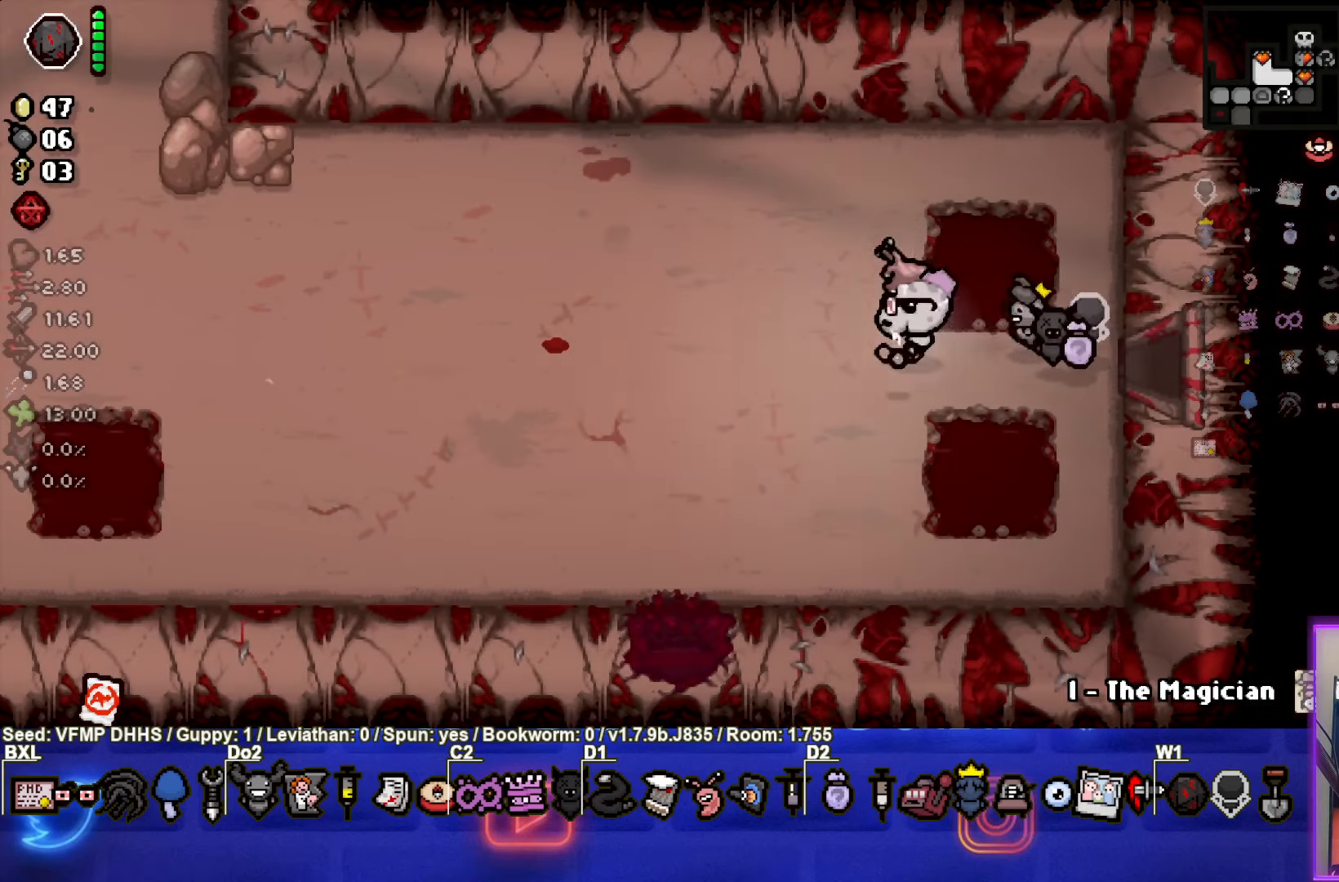
{"buttons": [], "left_stick": "left", "events": []}
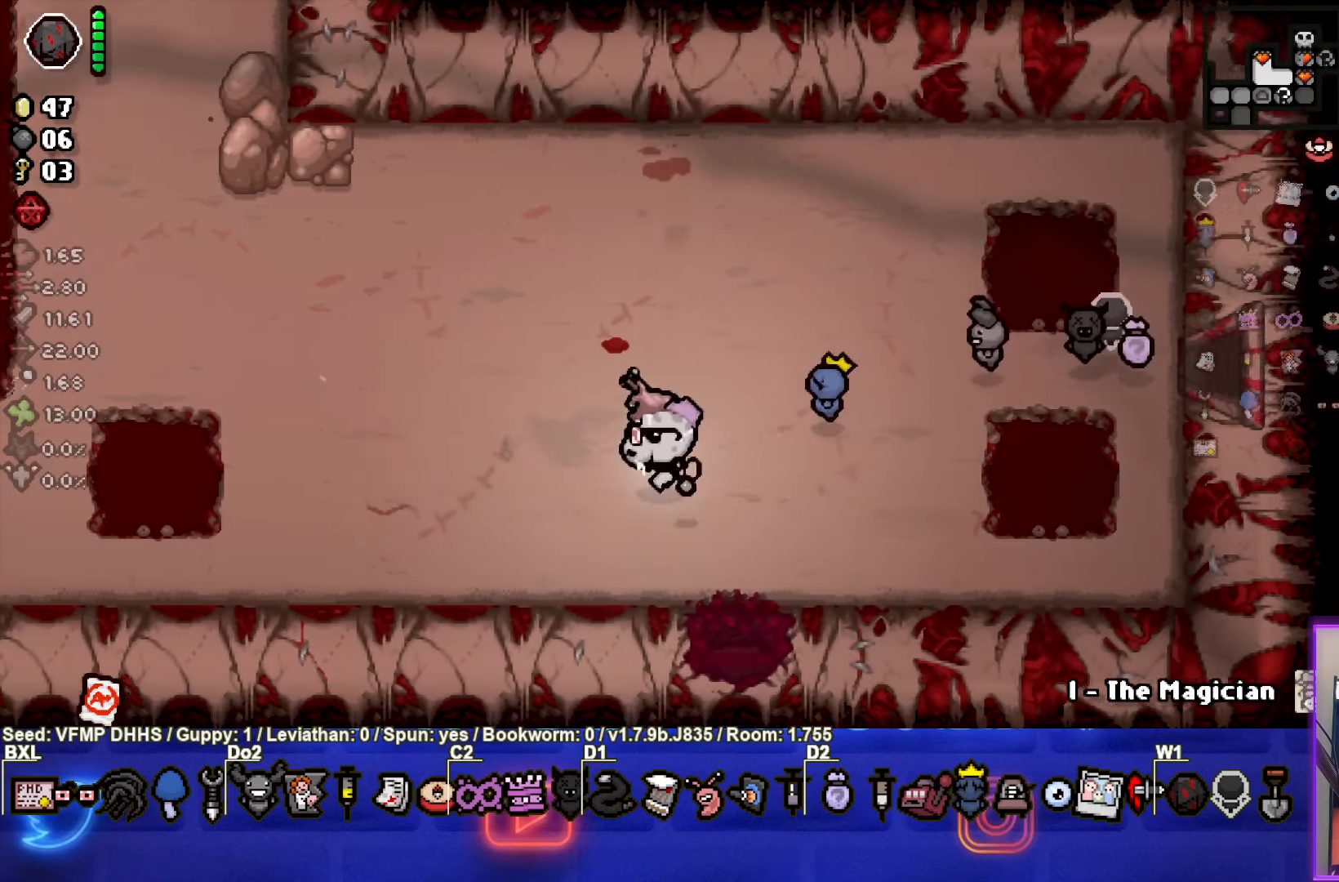
{"buttons": [], "left_stick": "down-left", "events": [[433, "left_stick", "down-left"]]}
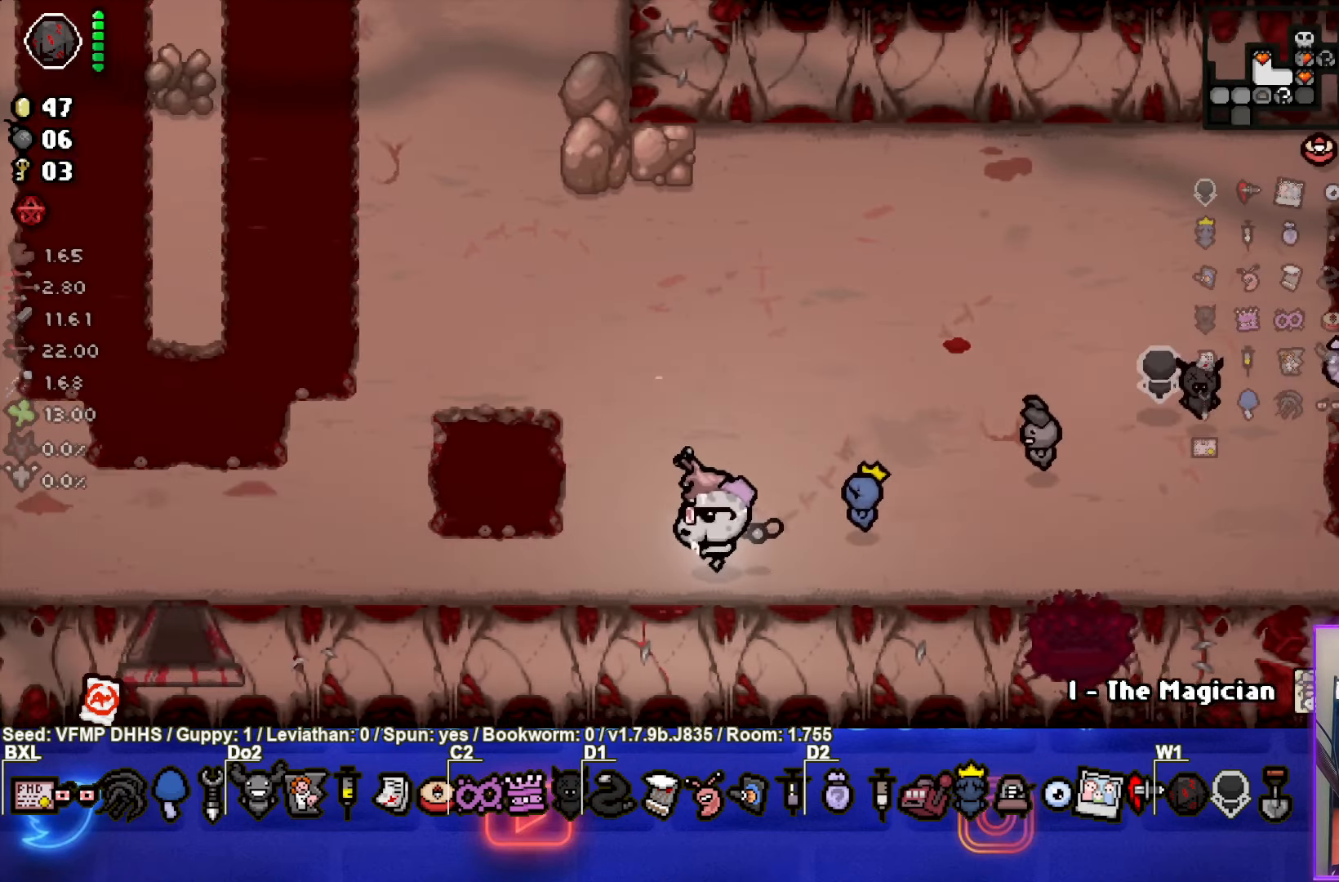
{"buttons": [], "left_stick": "down-left", "events": []}
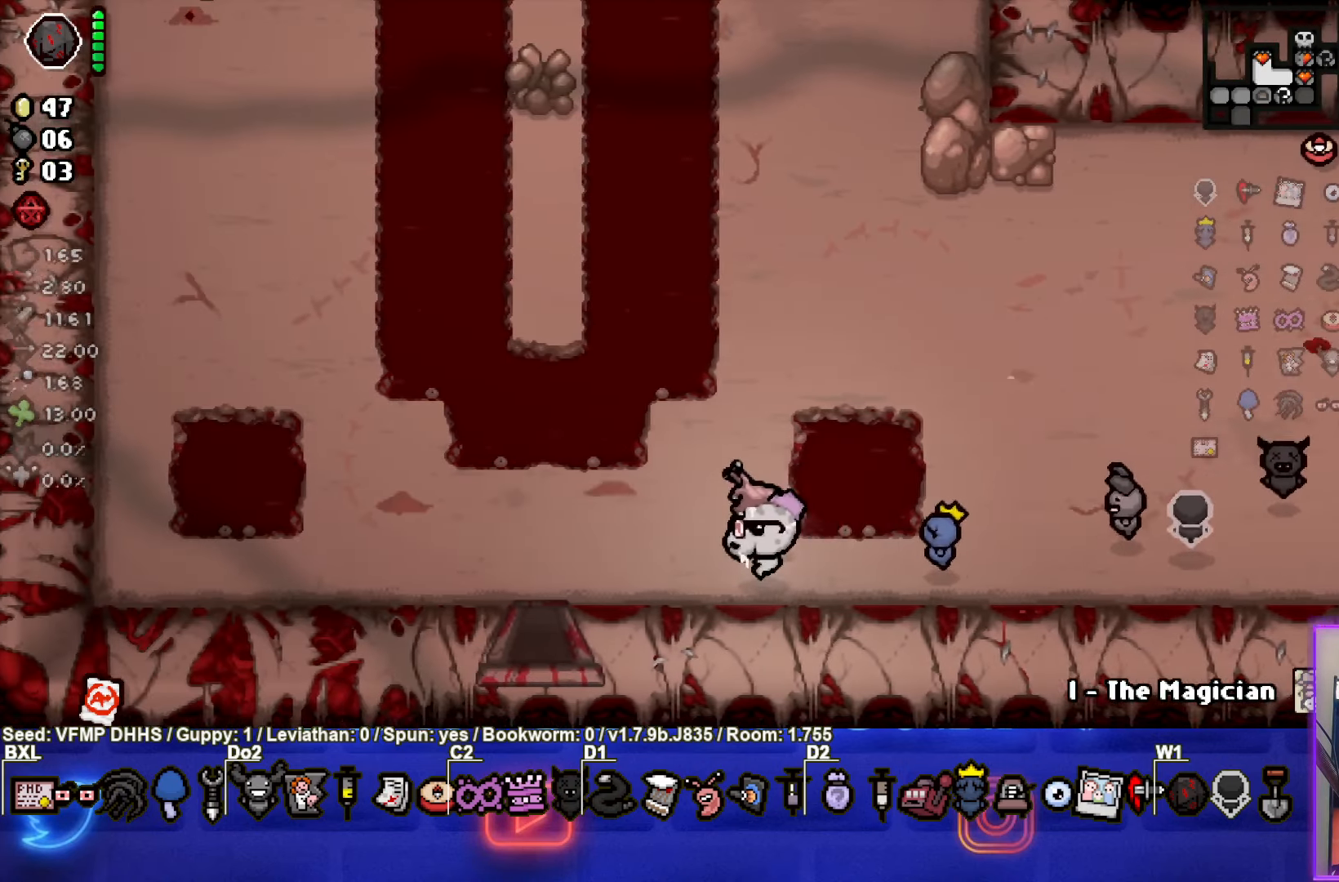
{"buttons": [], "left_stick": "down", "events": [[333, "left_stick", "down"]]}
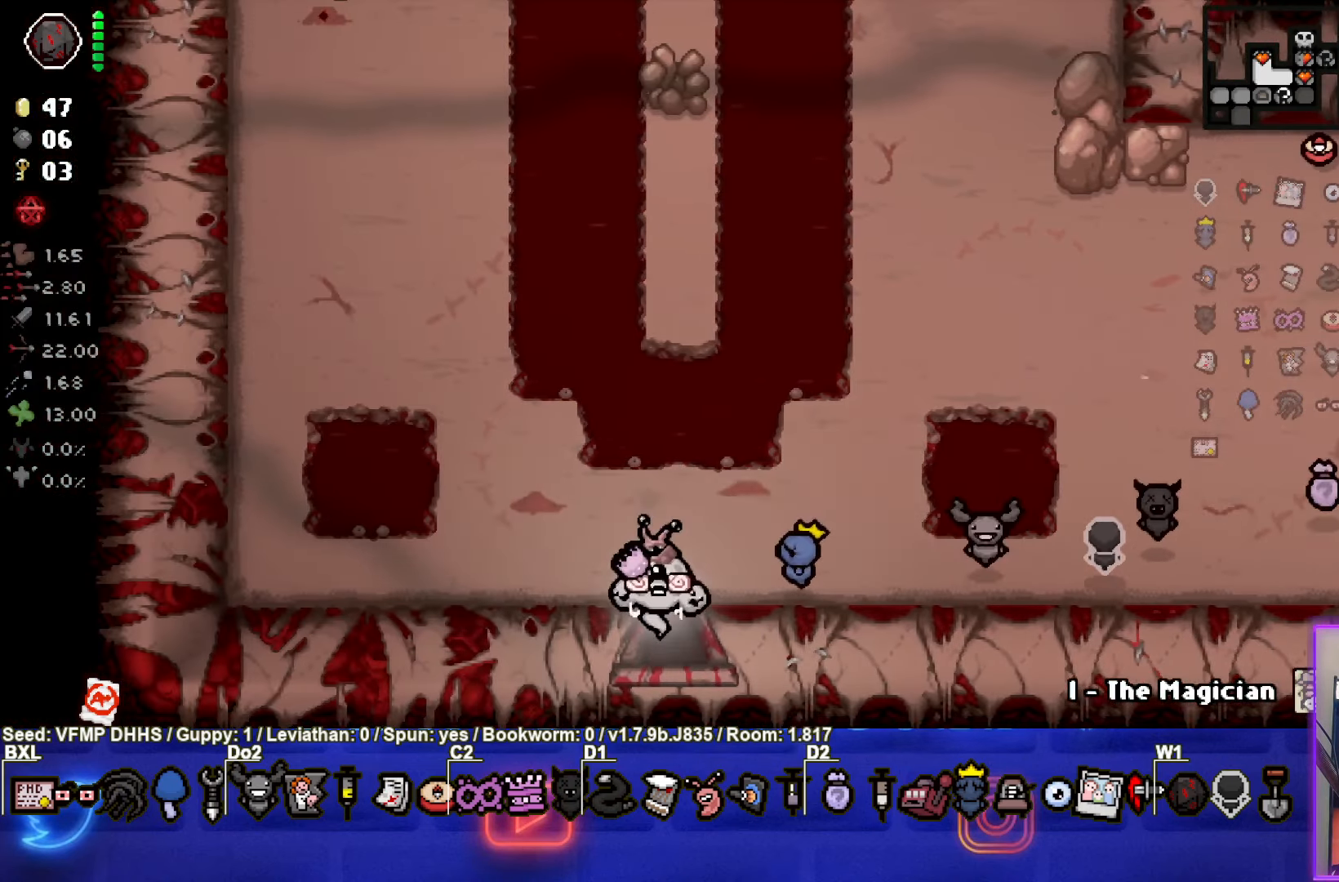
{"buttons": [], "left_stick": "center", "events": [[33, "left_stick", "center"]]}
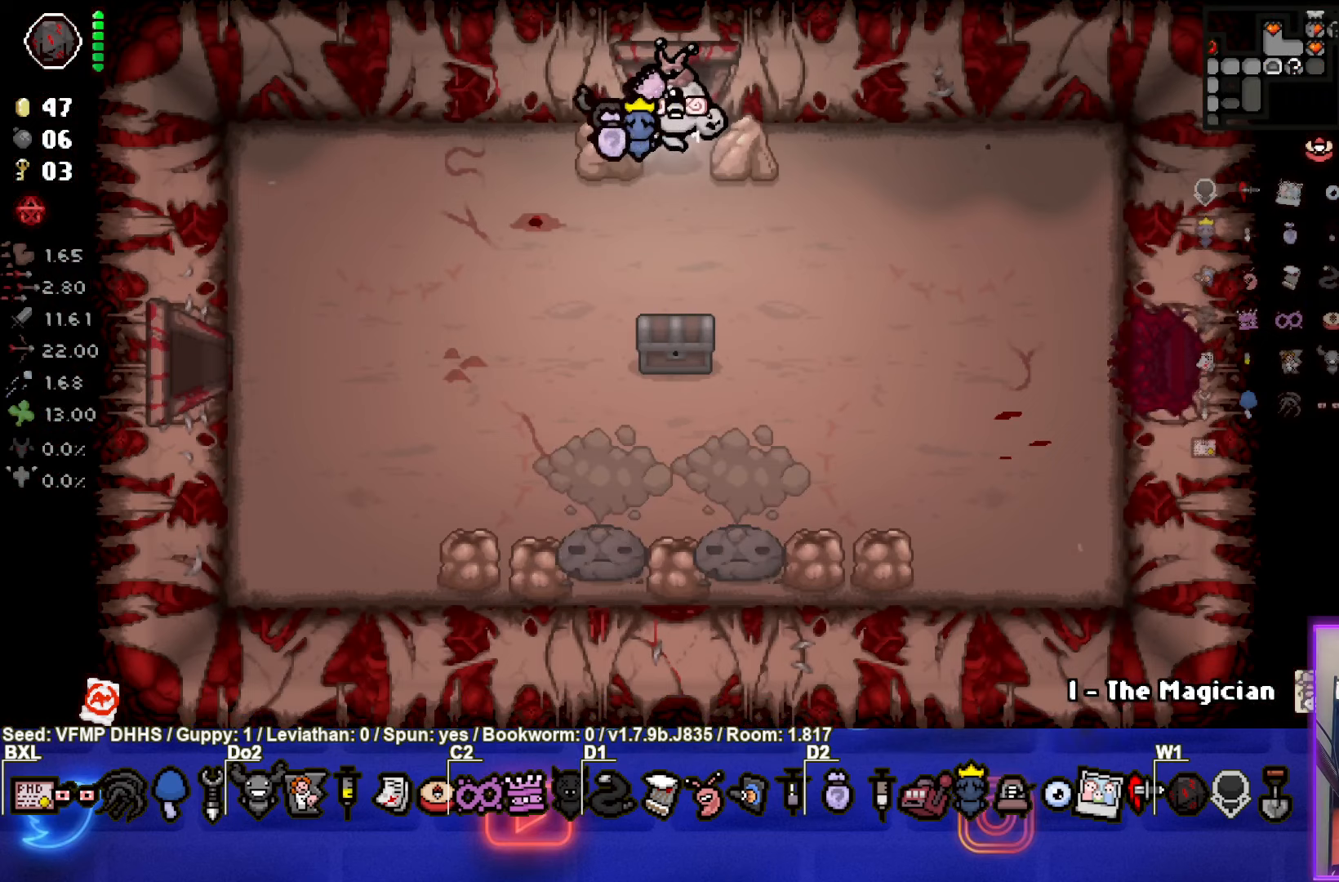
{"buttons": [], "left_stick": "down-right", "events": [[100, "left_stick", "down-right"]]}
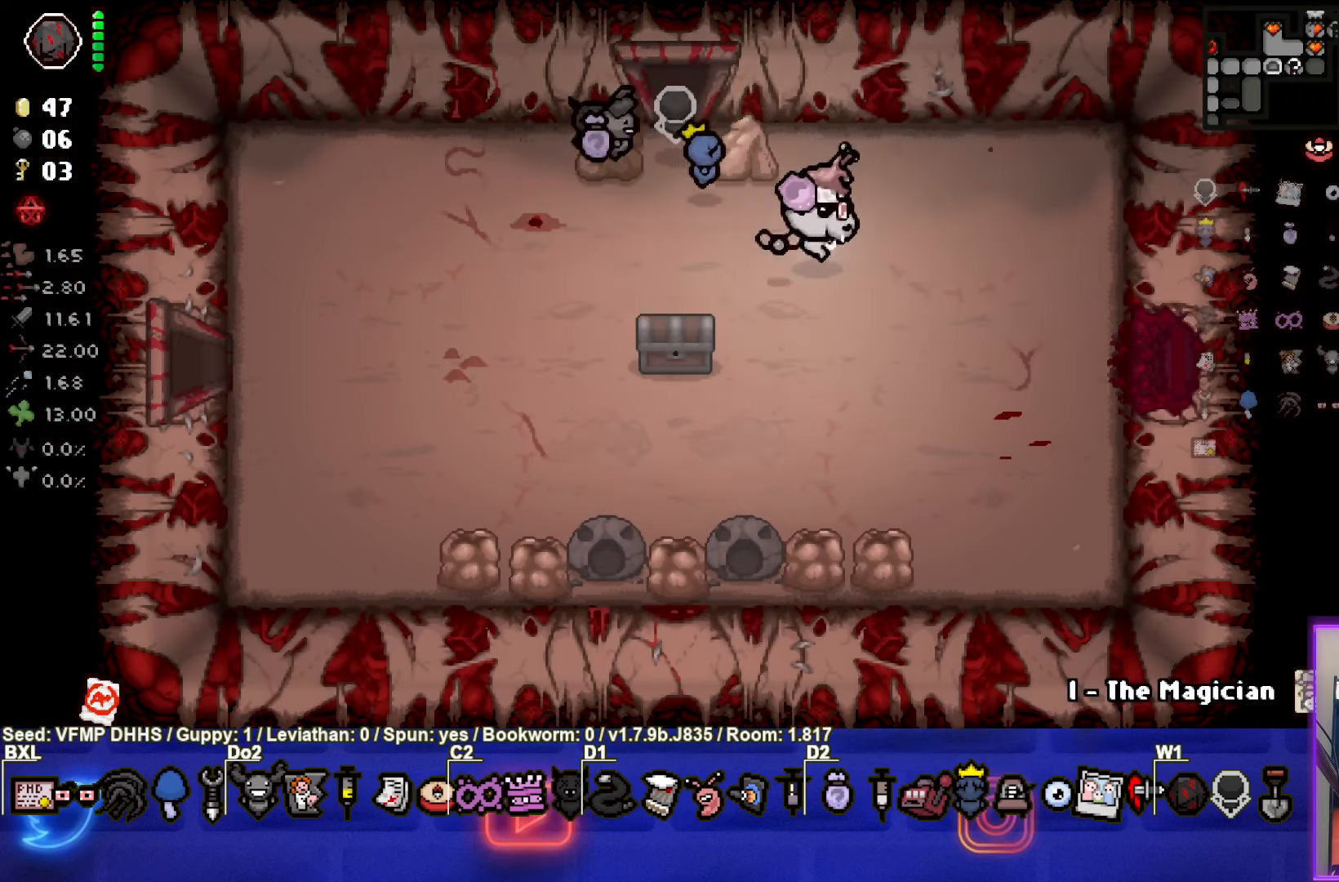
{"buttons": [], "left_stick": "right", "events": [[83, "left_stick", "right"]]}
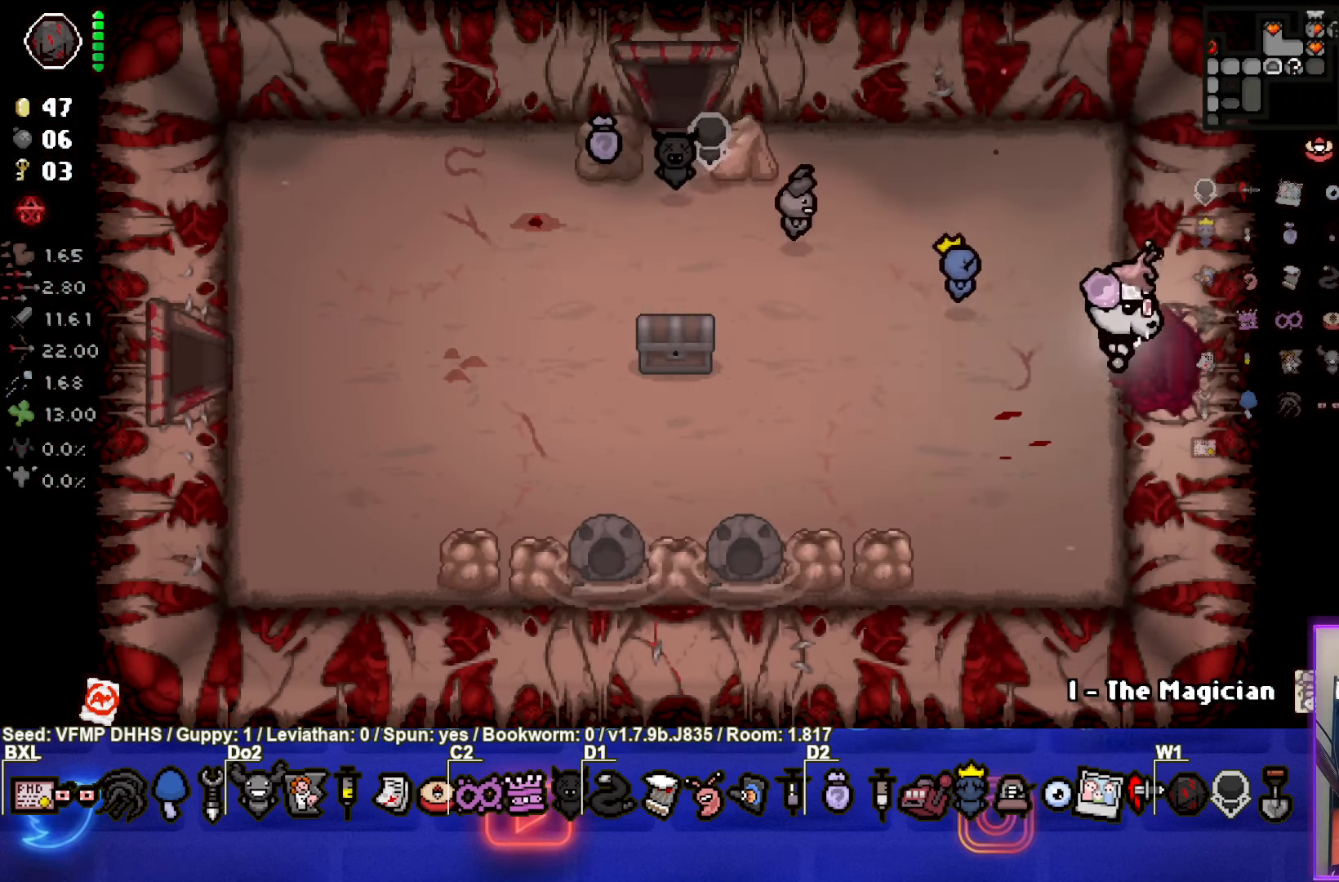
{"buttons": [], "left_stick": "center", "events": [[267, "left_stick", "center"]]}
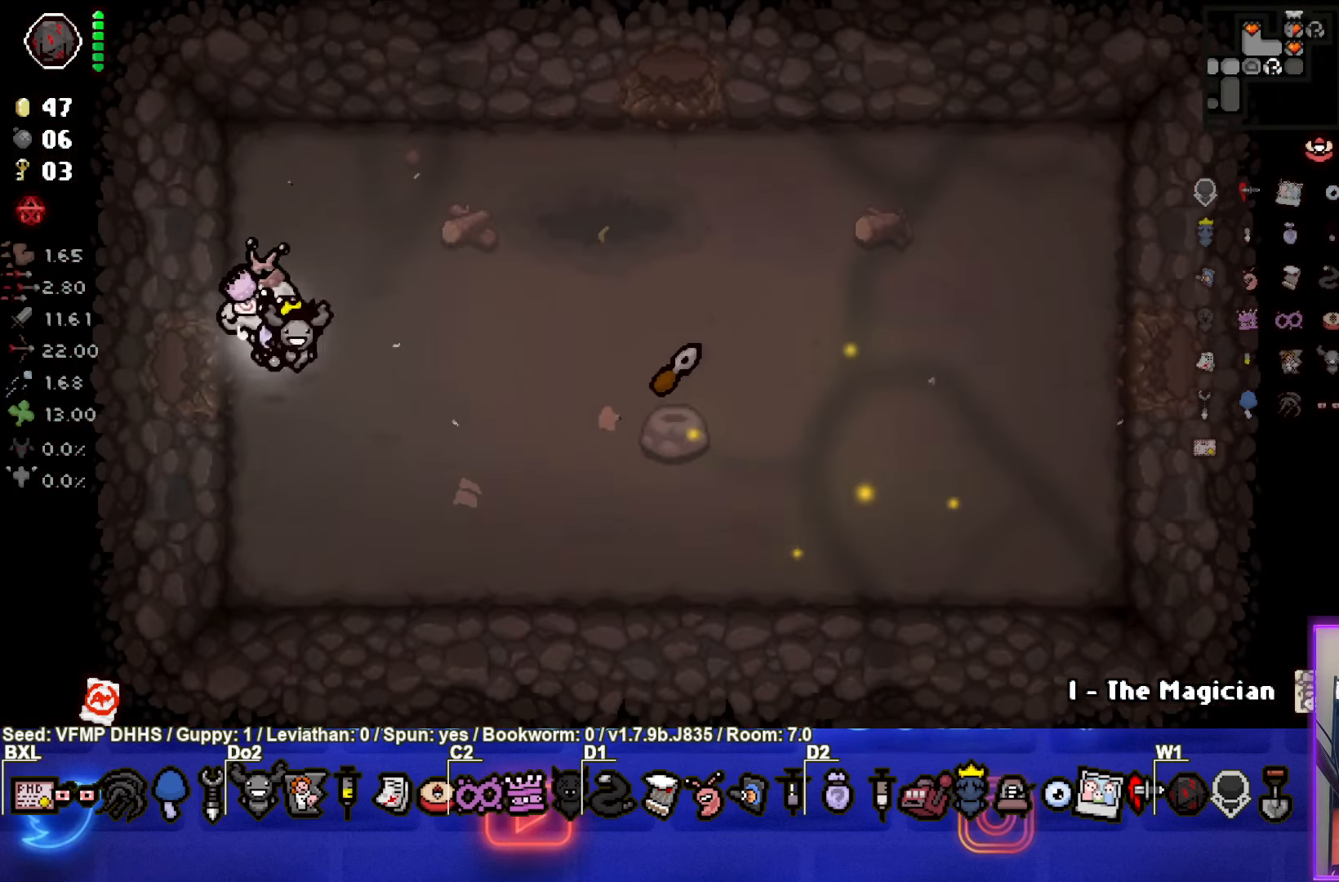
{"buttons": [], "left_stick": "center", "events": [[200, "L2", "down"], [350, "L2", "up"]]}
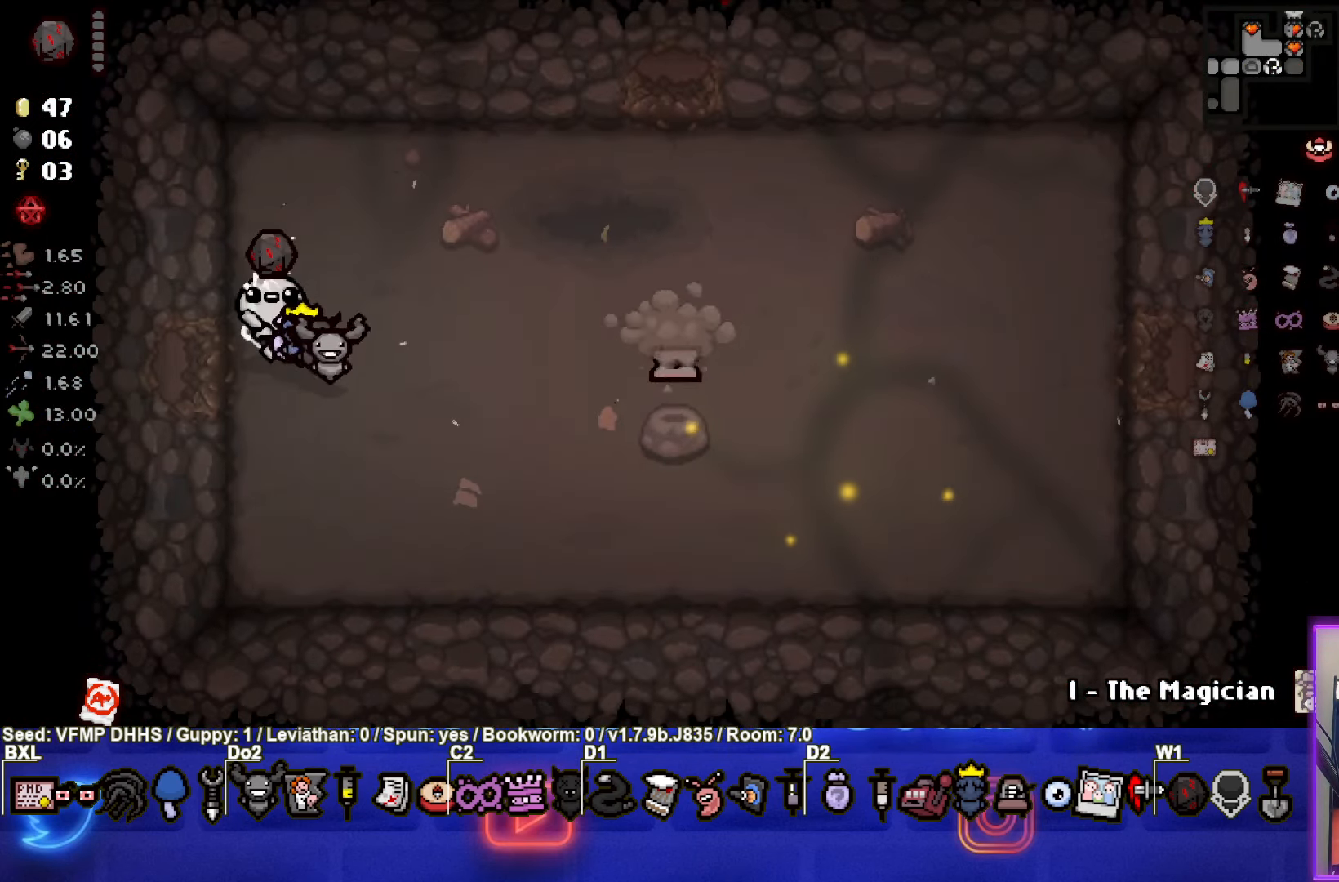
{"buttons": [], "left_stick": "up-right", "events": [[233, "left_stick", "right"], [433, "left_stick", "up-right"]]}
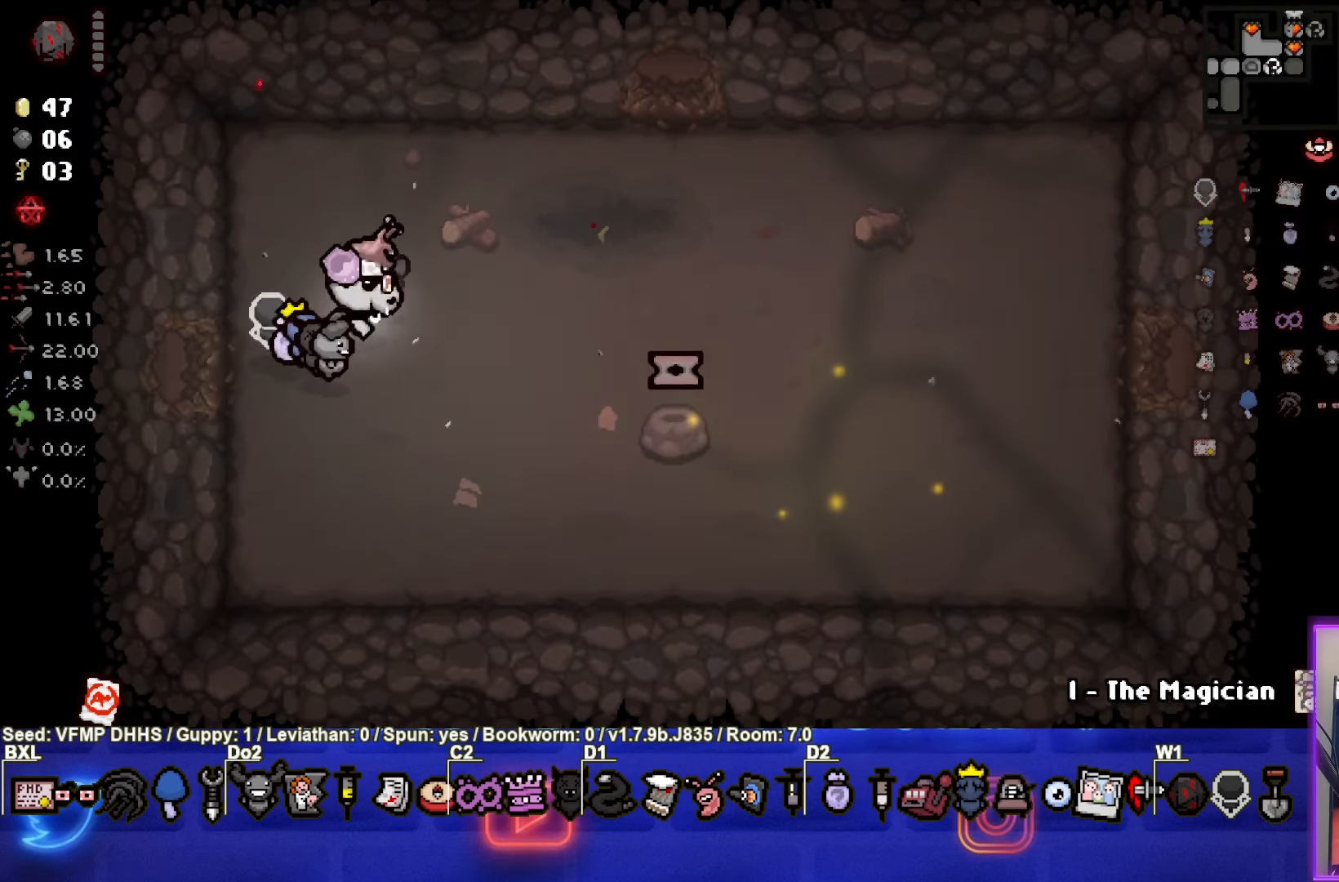
{"buttons": [], "left_stick": "up", "events": [[500, "left_stick", "up"]]}
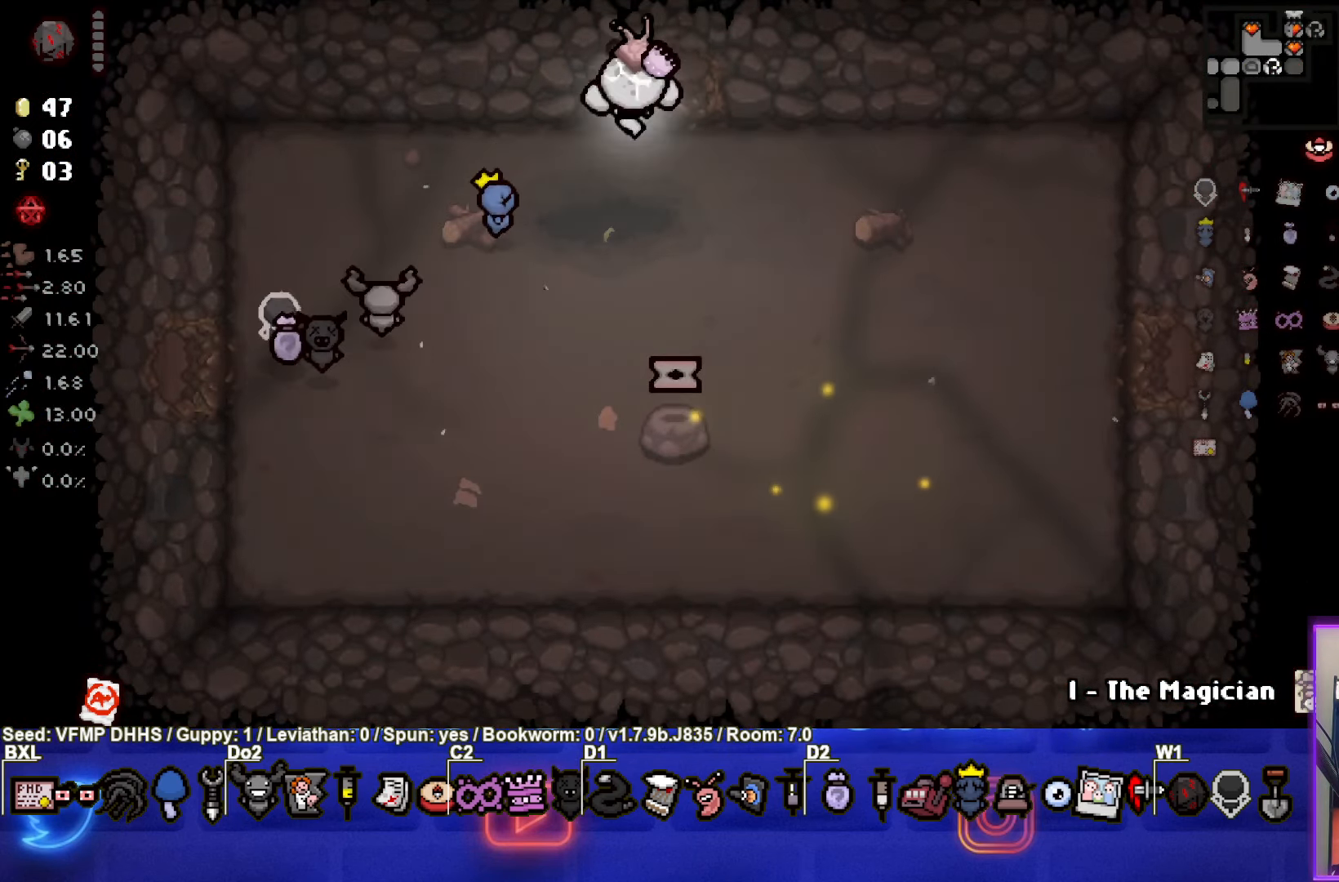
{"buttons": [], "left_stick": "center", "events": [[367, "left_stick", "center"]]}
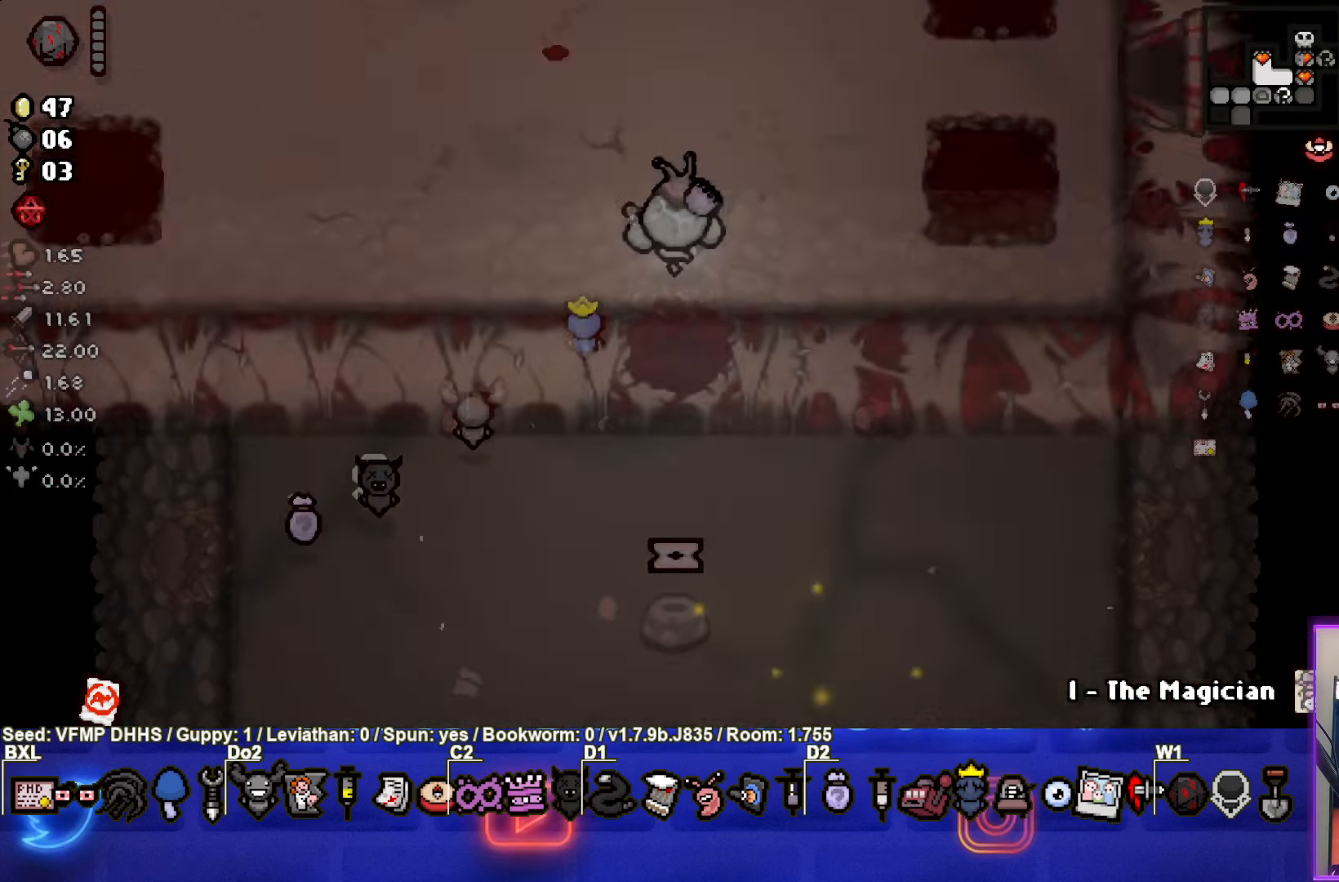
{"buttons": [], "left_stick": "up-right", "events": [[200, "left_stick", "up-right"]]}
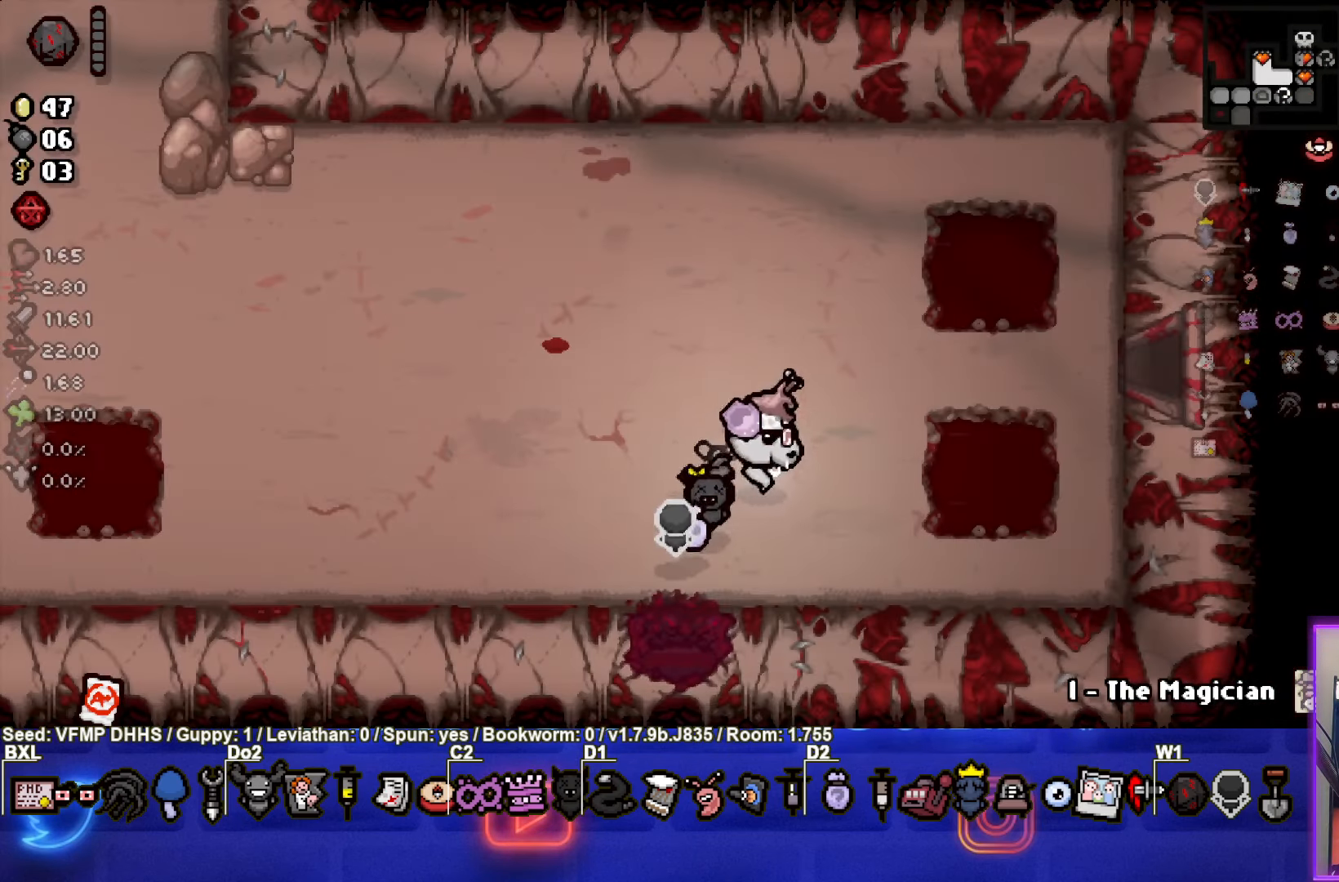
{"buttons": [], "left_stick": "right", "events": [[350, "left_stick", "right"]]}
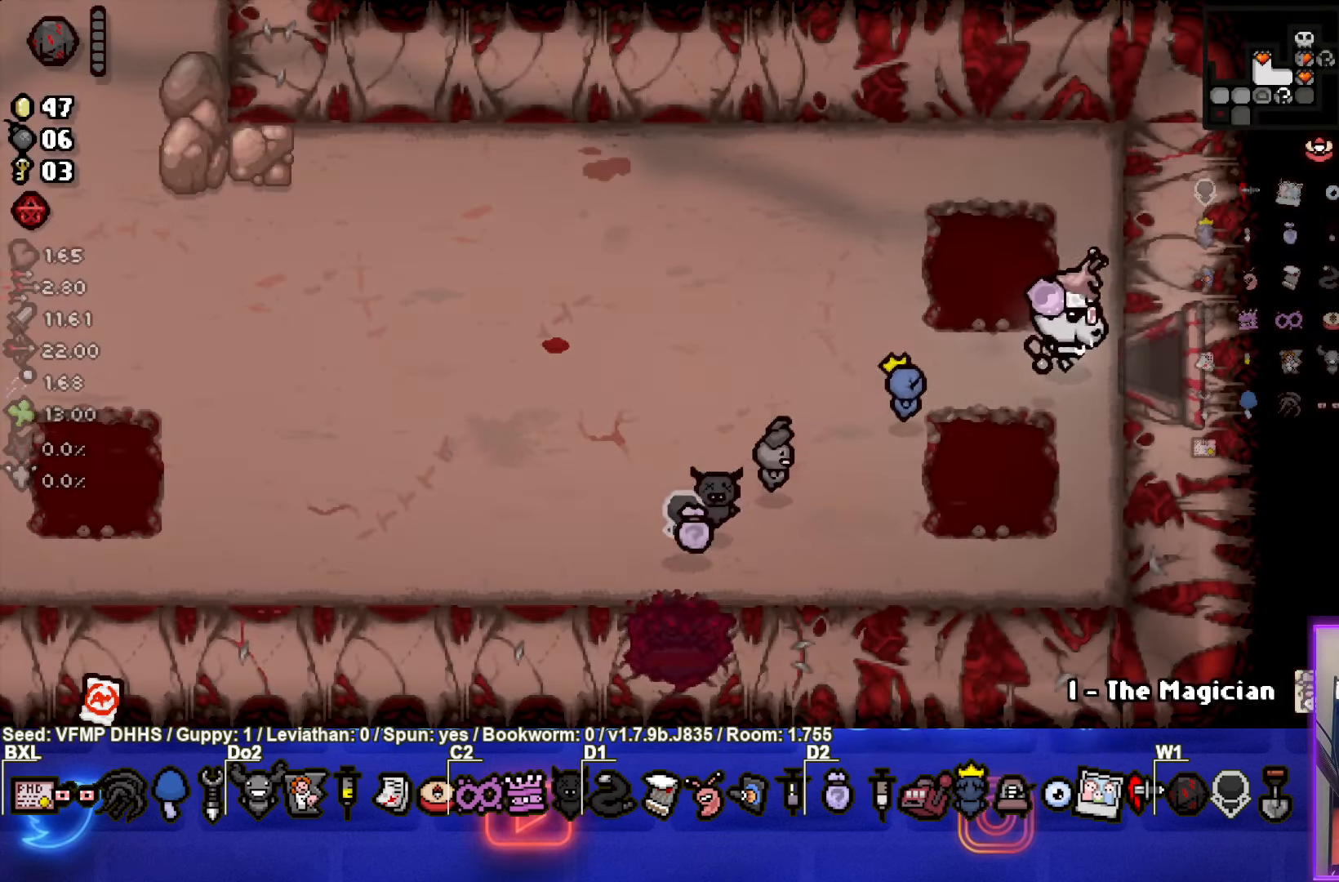
{"buttons": [], "left_stick": "center", "events": [[233, "left_stick", "center"]]}
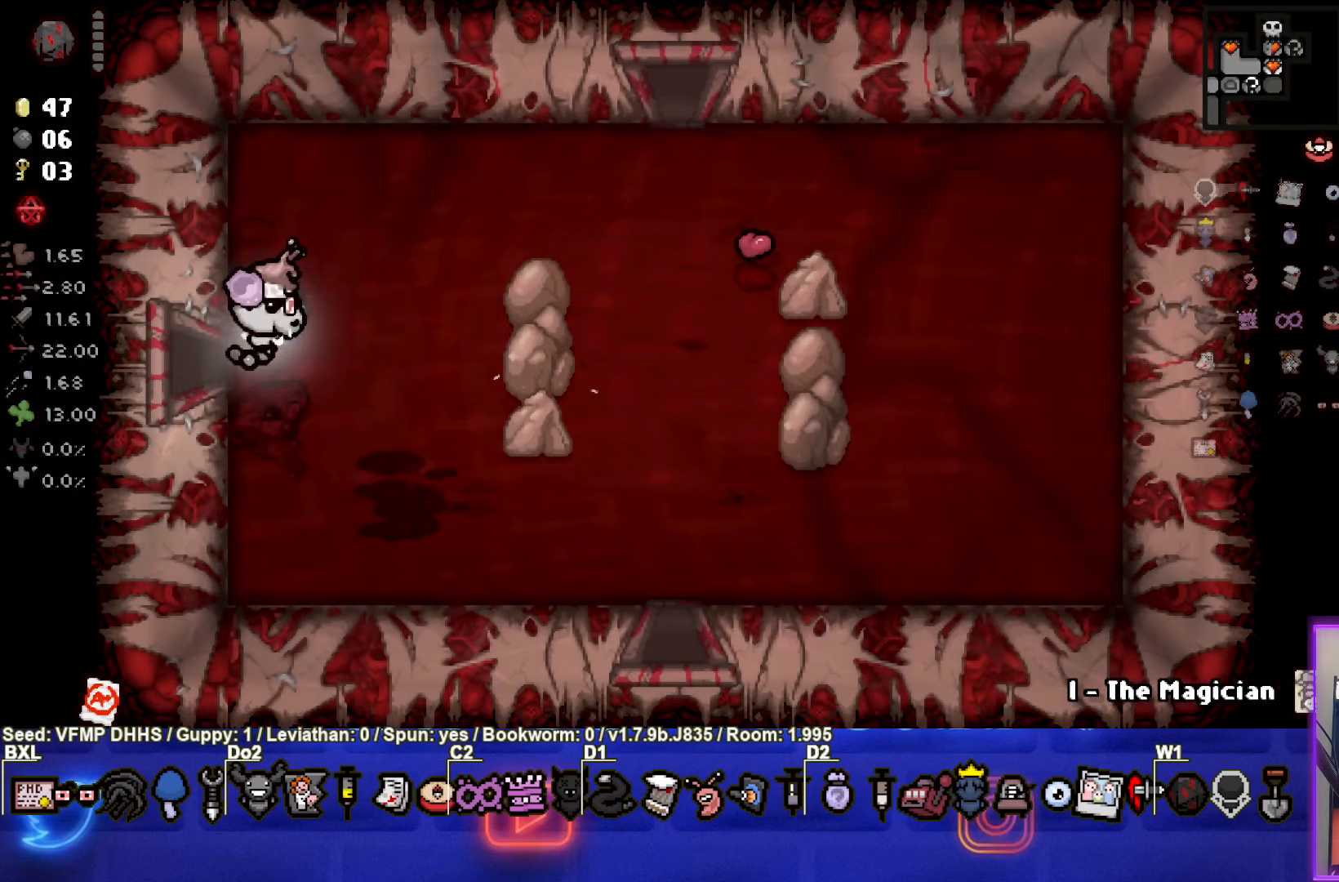
{"buttons": [], "left_stick": "up-right", "events": [[50, "left_stick", "up-right"]]}
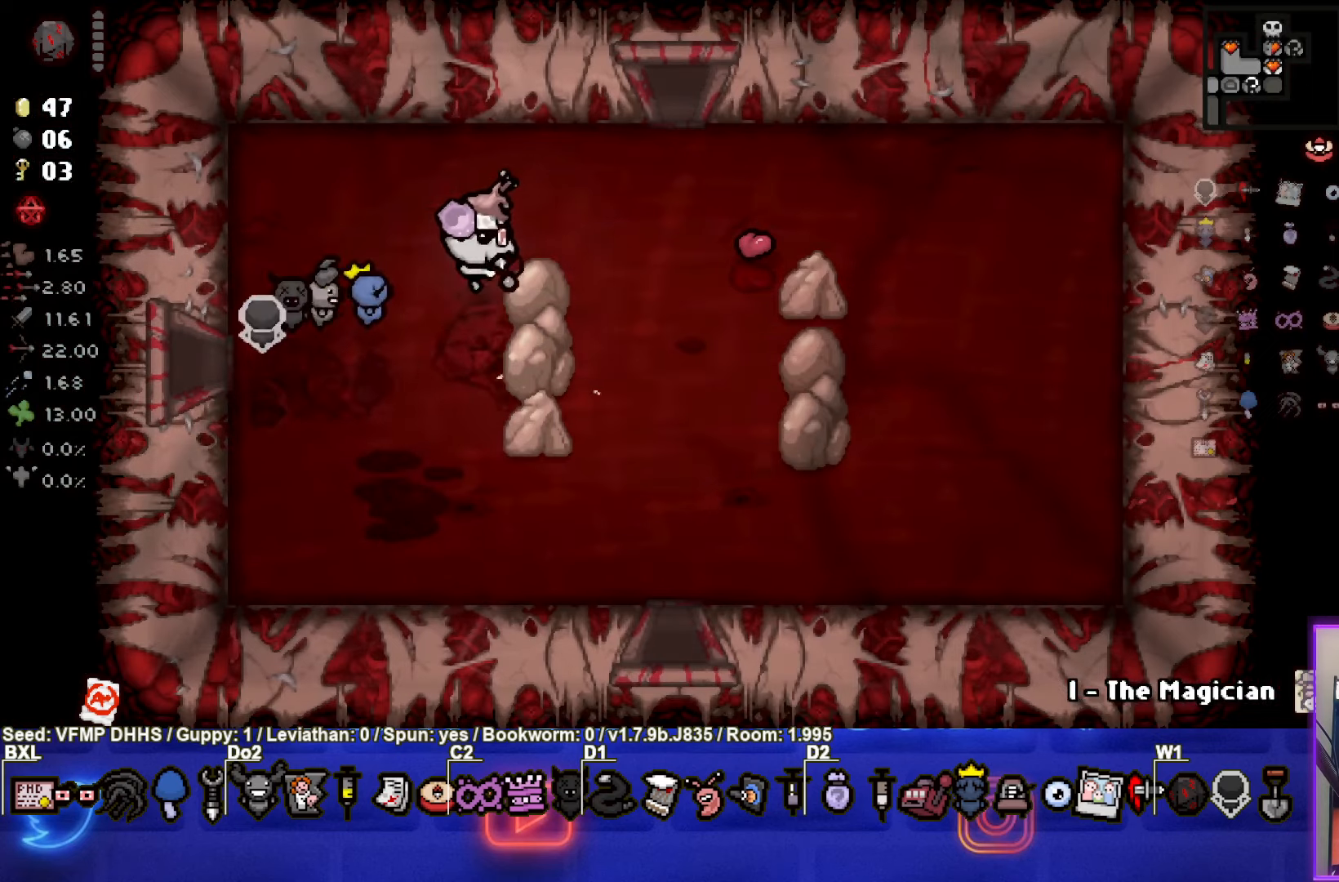
{"buttons": [], "left_stick": "up", "events": [[267, "left_stick", "up"]]}
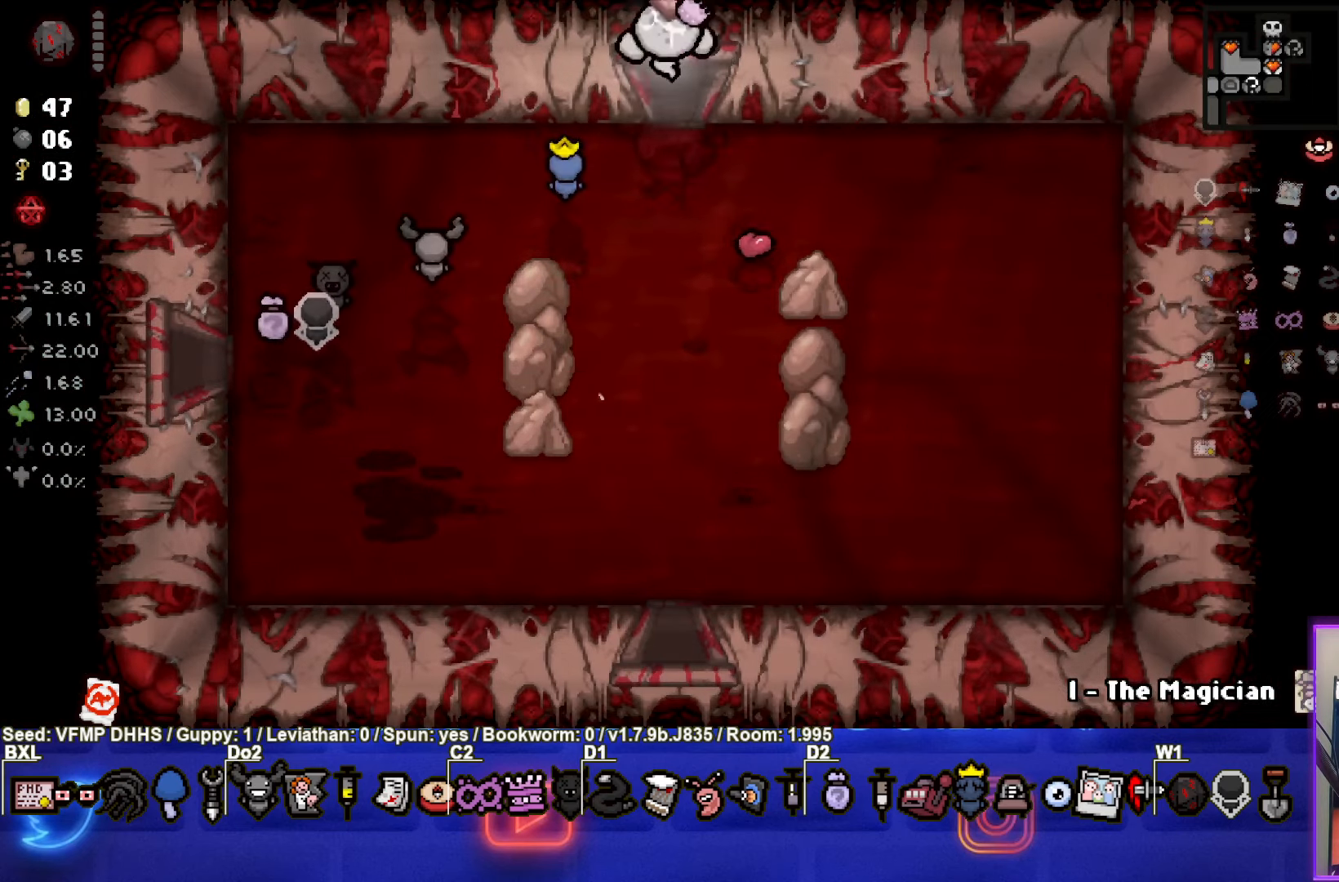
{"buttons": [], "left_stick": "up", "events": []}
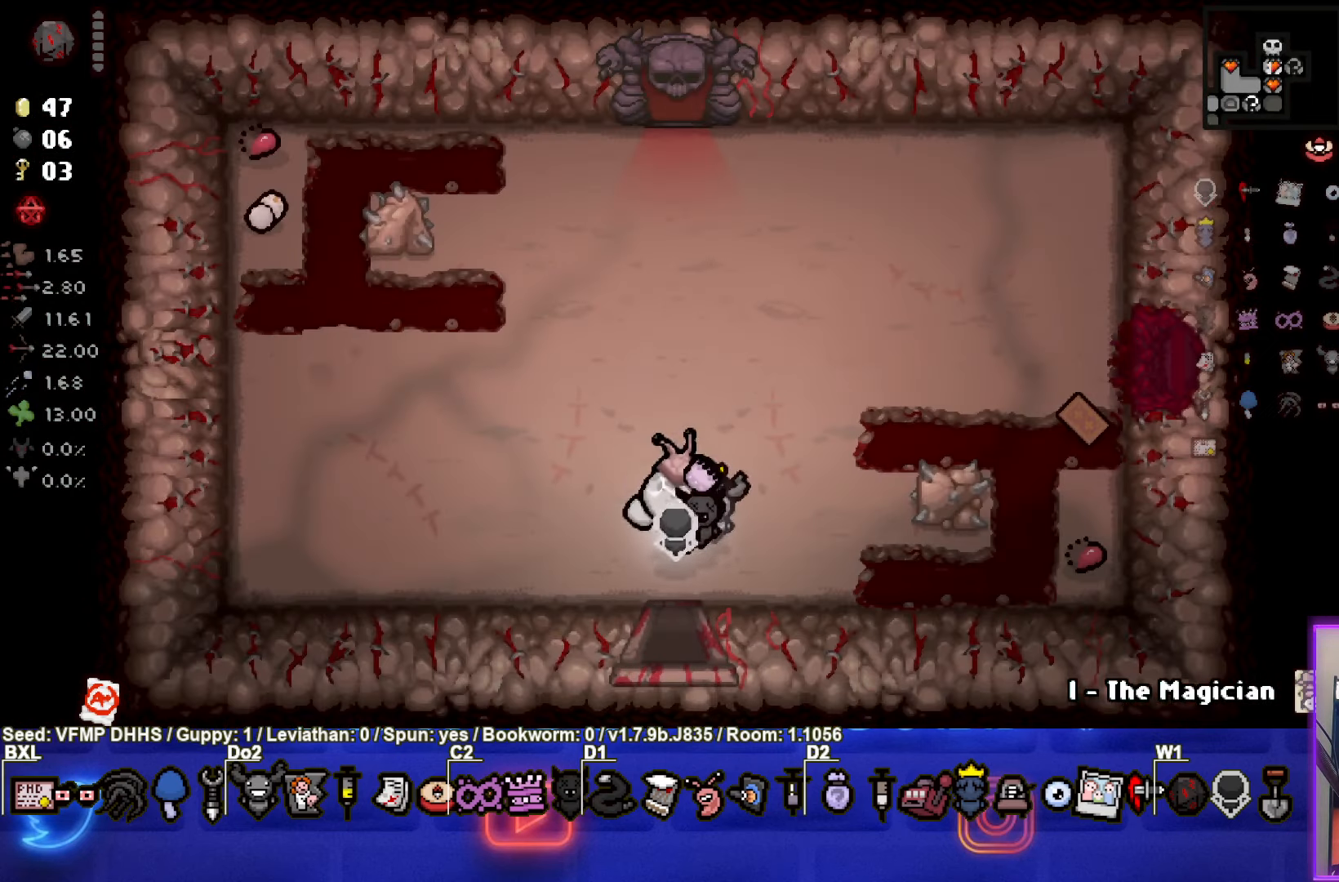
{"buttons": [], "left_stick": "center", "events": [[417, "left_stick", "center"]]}
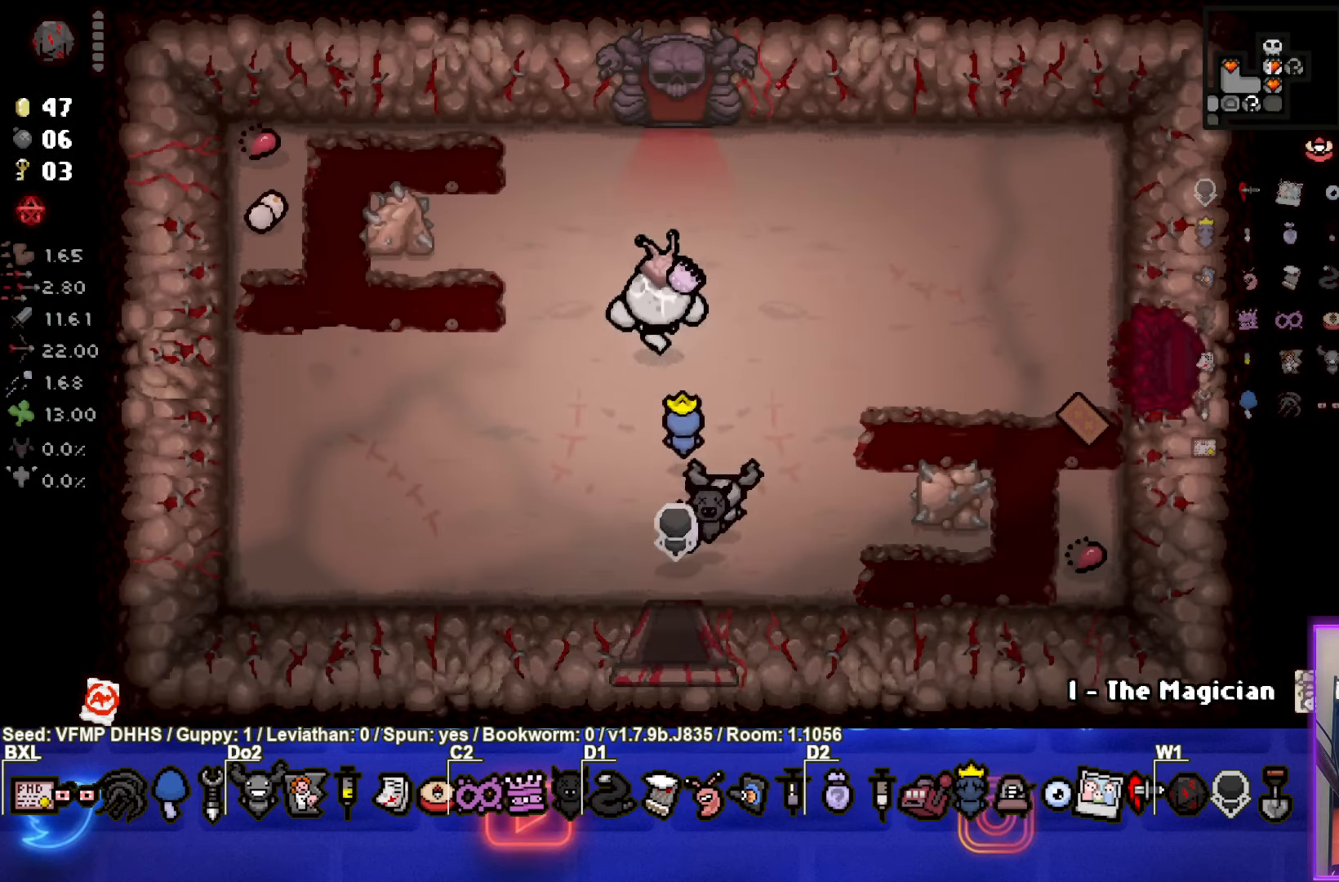
{"buttons": [], "left_stick": "down-left", "events": [[67, "left_stick", "down-left"]]}
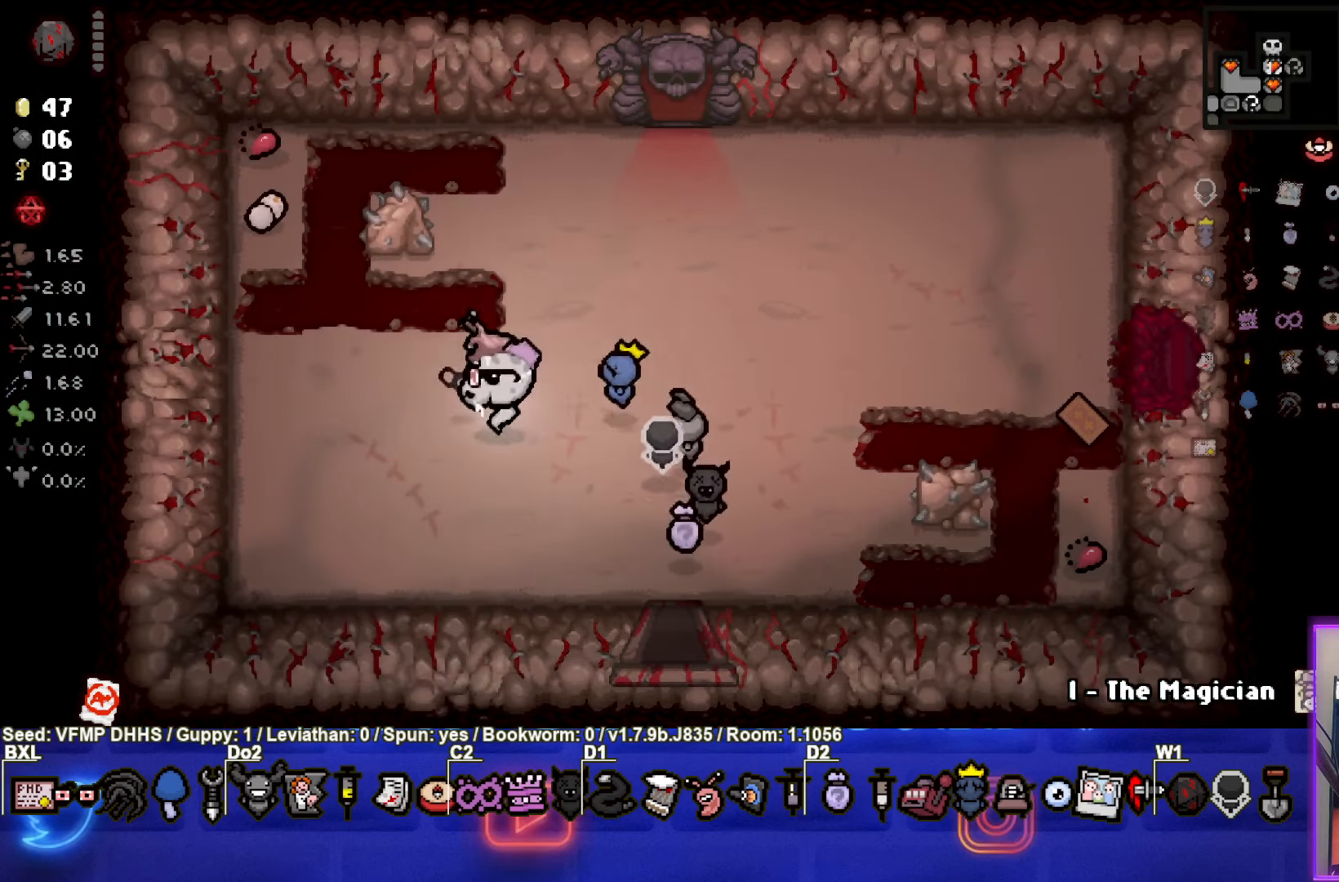
{"buttons": [], "left_stick": "up", "events": [[250, "left_stick", "up-left"], [367, "left_stick", "up"]]}
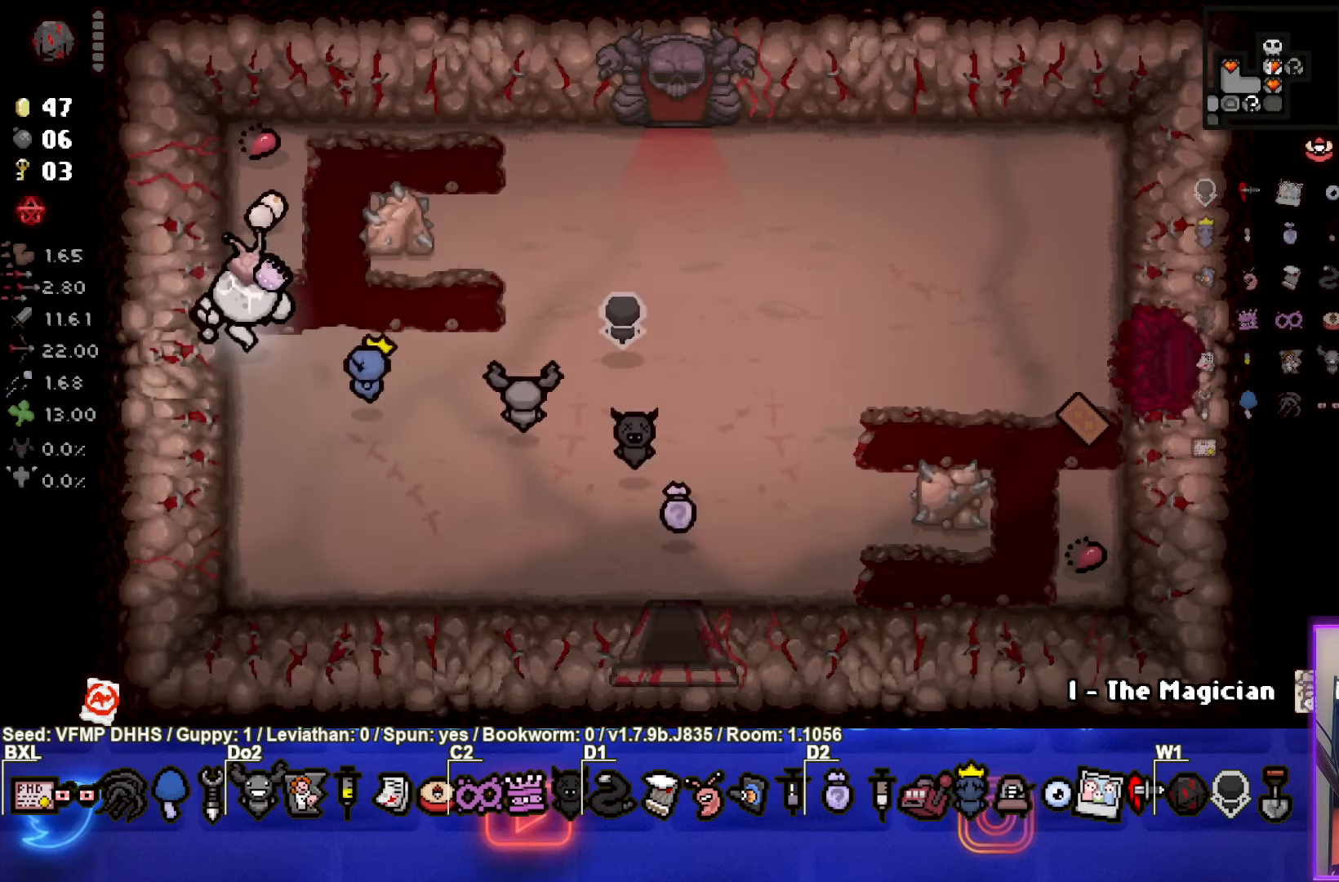
{"buttons": [], "left_stick": "down", "events": [[200, "left_stick", "down"]]}
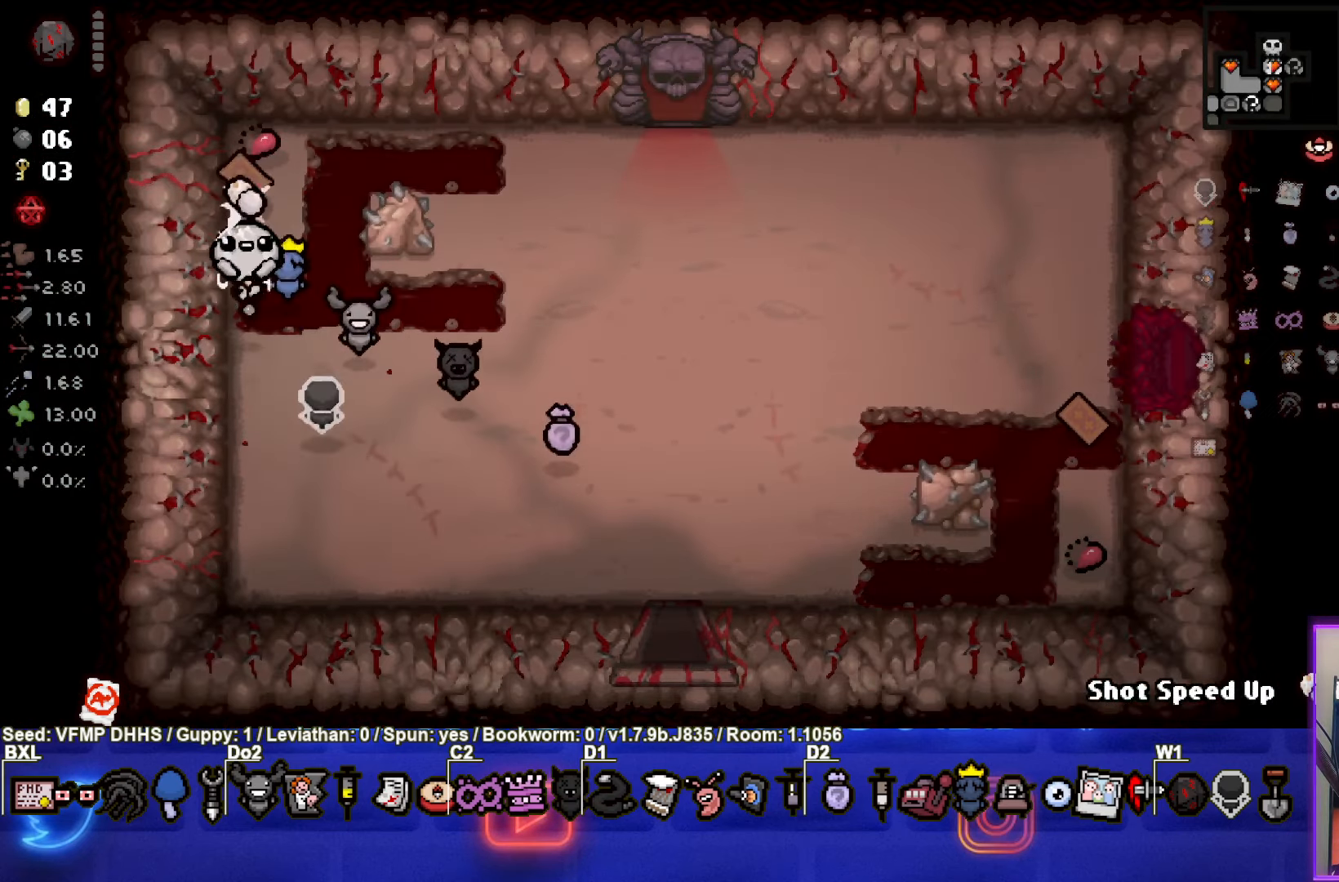
{"buttons": [], "left_stick": "left", "events": [[33, "left_stick", "down-right"], [350, "R1", "down"], [367, "left_stick", "left"], [450, "R1", "up"]]}
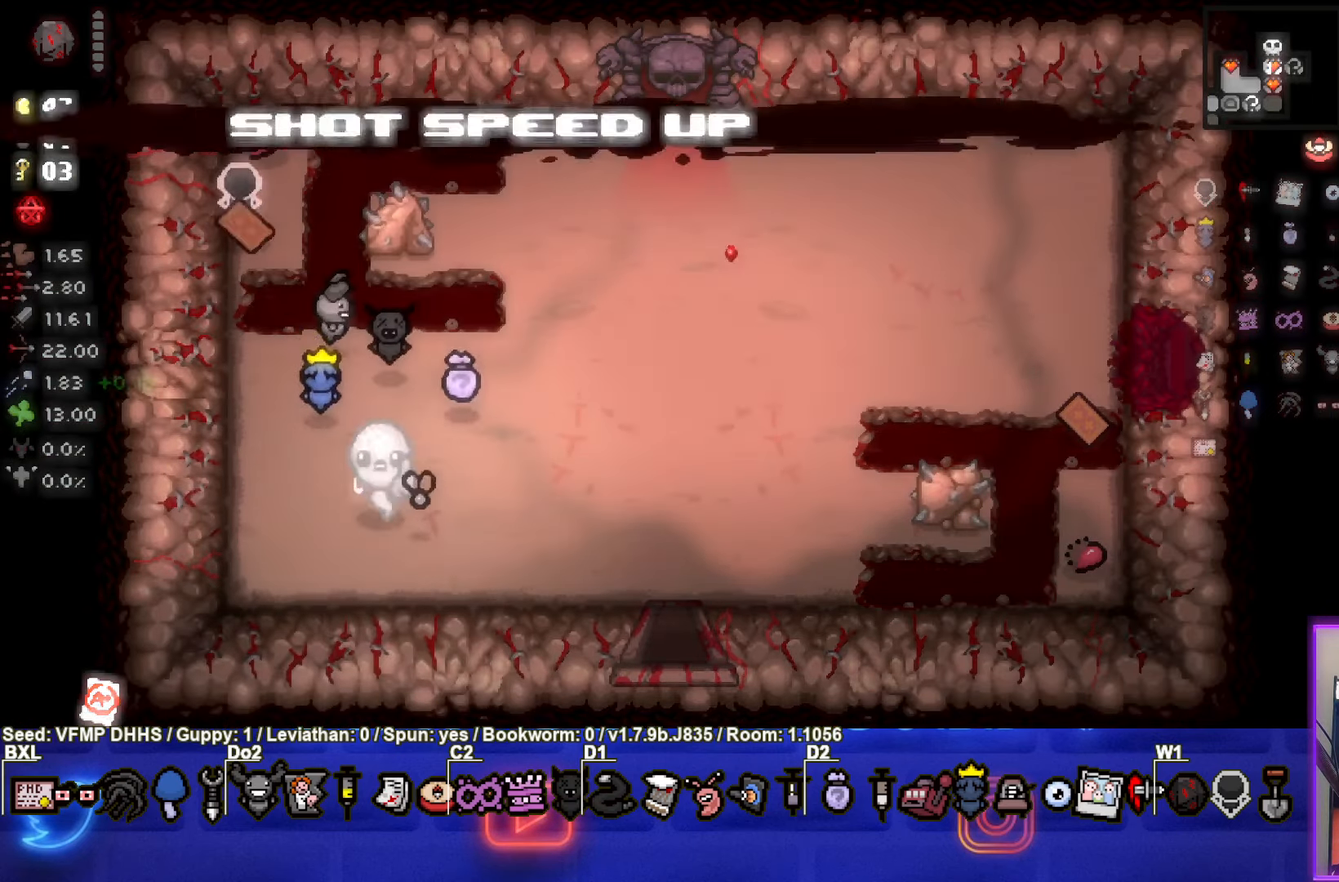
{"buttons": [], "left_stick": "up", "events": [[117, "left_stick", "up-left"], [433, "left_stick", "up"]]}